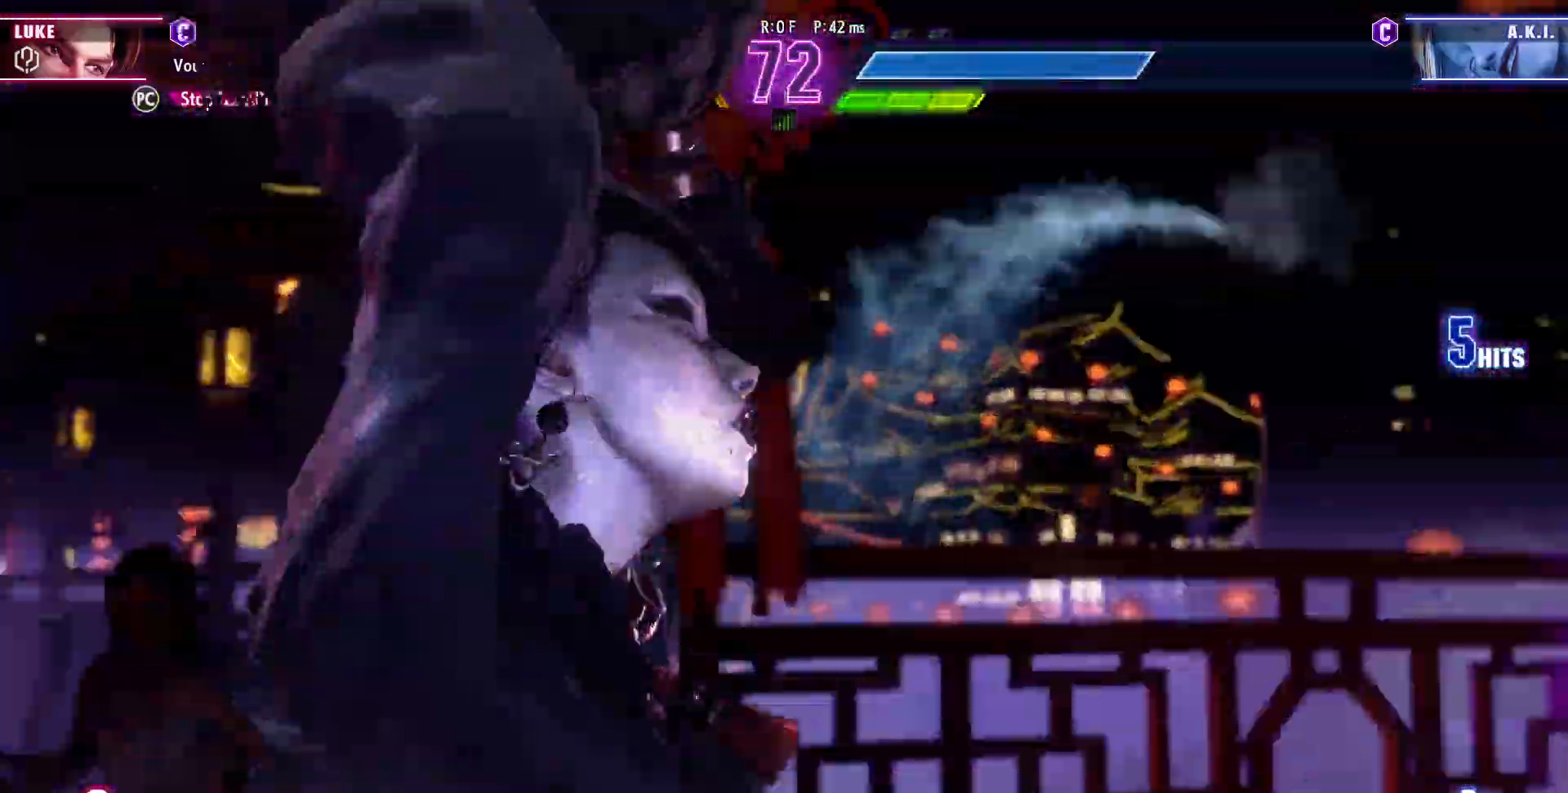
Gameplay with a controller (arcade stick); each line is a JSON object with the inputs held at the frame after it (dt_ms = milliseconds from this image to that frame). "events" lists button and stick changes between this image and that frame as [ms after this image, input, new state], when the widget could be followed in between. Not read: L3 R3.
{"dt_ms": 500, "buttons": [], "left_stick": "down-right"}
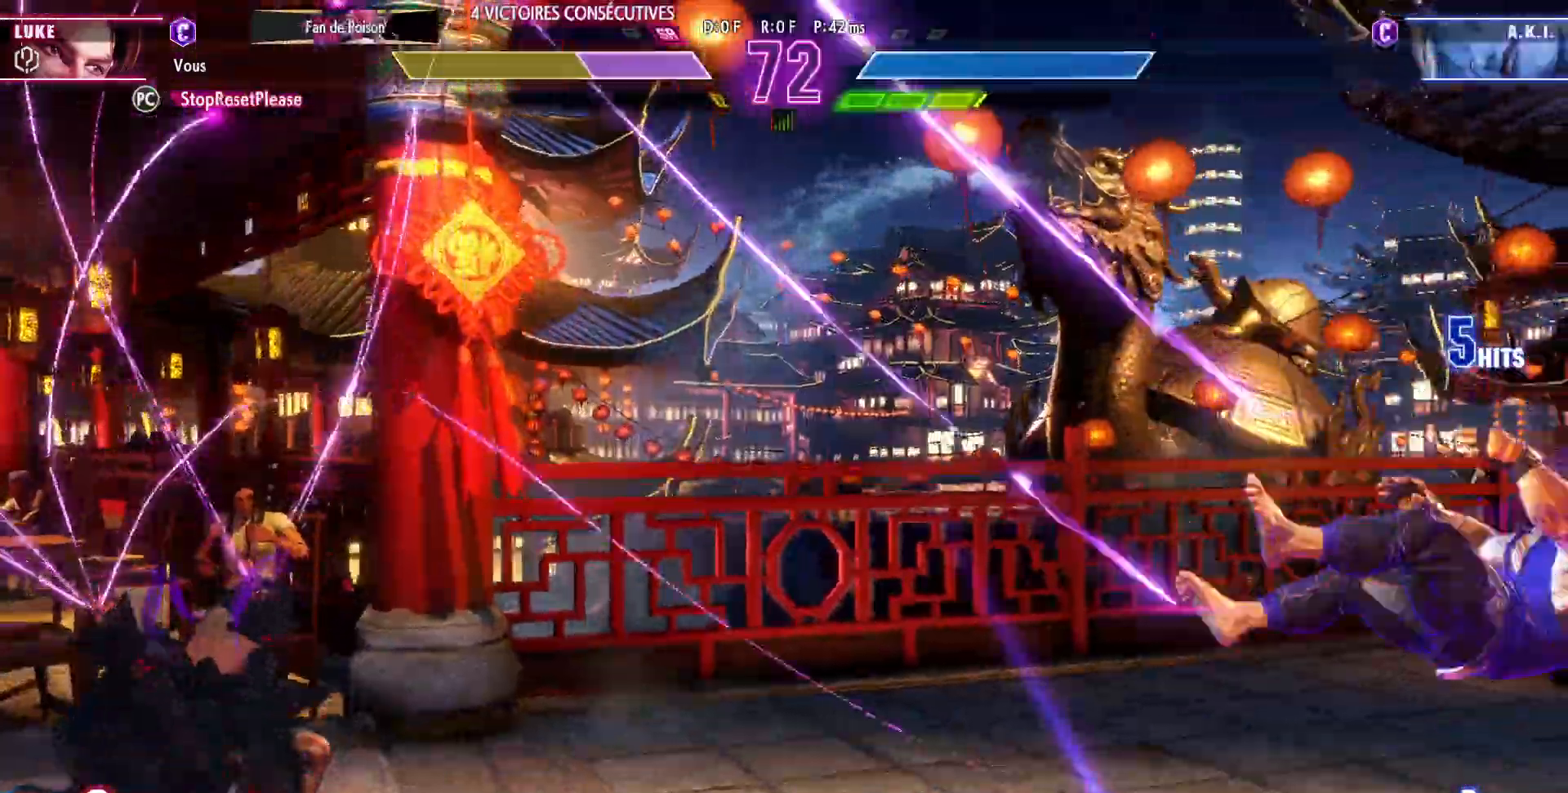
{"dt_ms": 500, "buttons": [], "left_stick": "down-right", "events": [[17, "CIRCLE", "down"], [17, "R2", "down"], [100, "CIRCLE", "up"], [117, "R2", "up"], [217, "left_stick", "down"], [383, "left_stick", "down-right"]]}
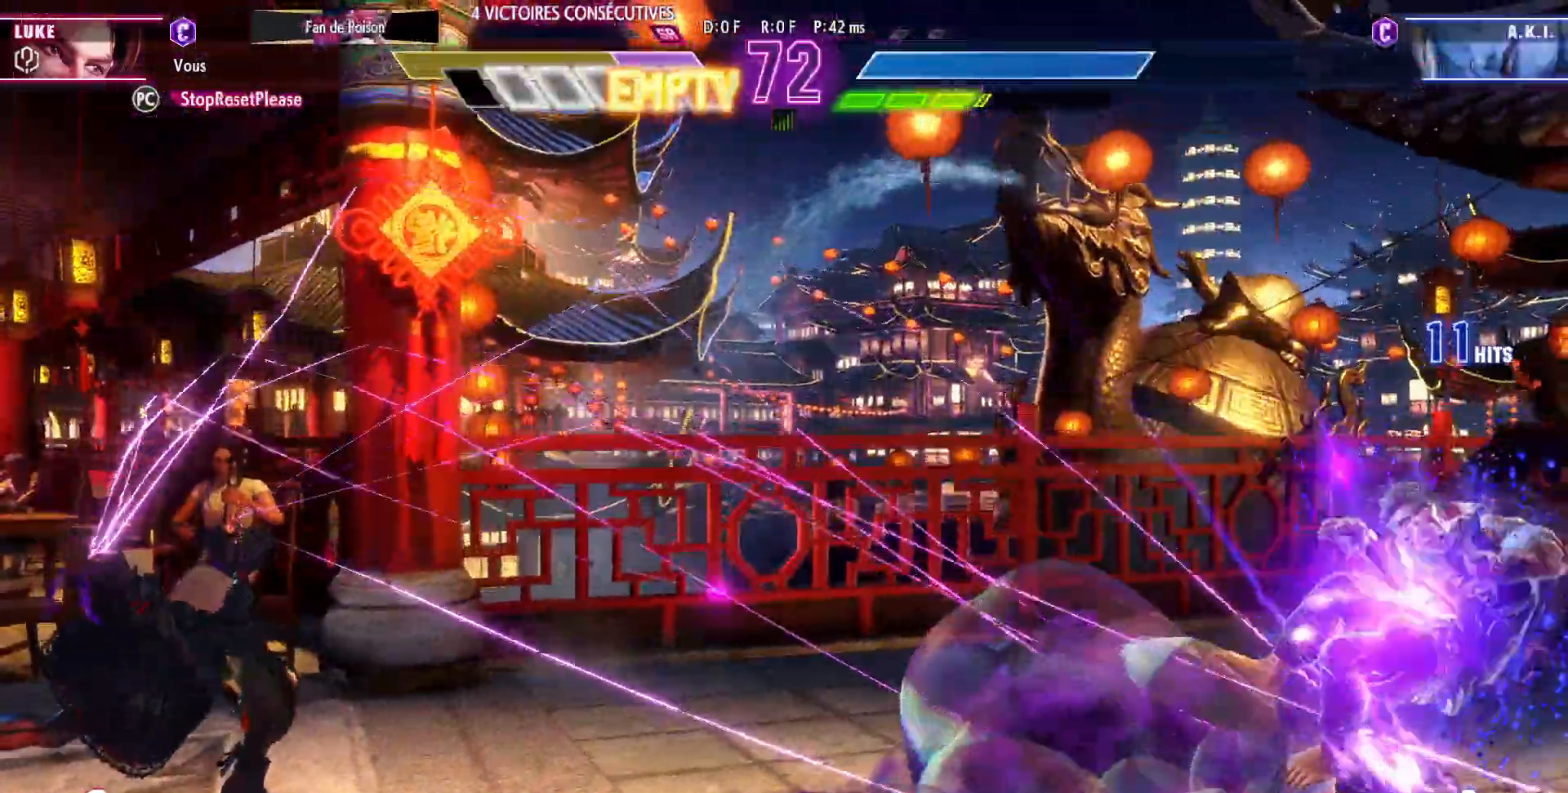
{"dt_ms": 500, "buttons": [], "left_stick": "center", "events": [[117, "left_stick", "center"]]}
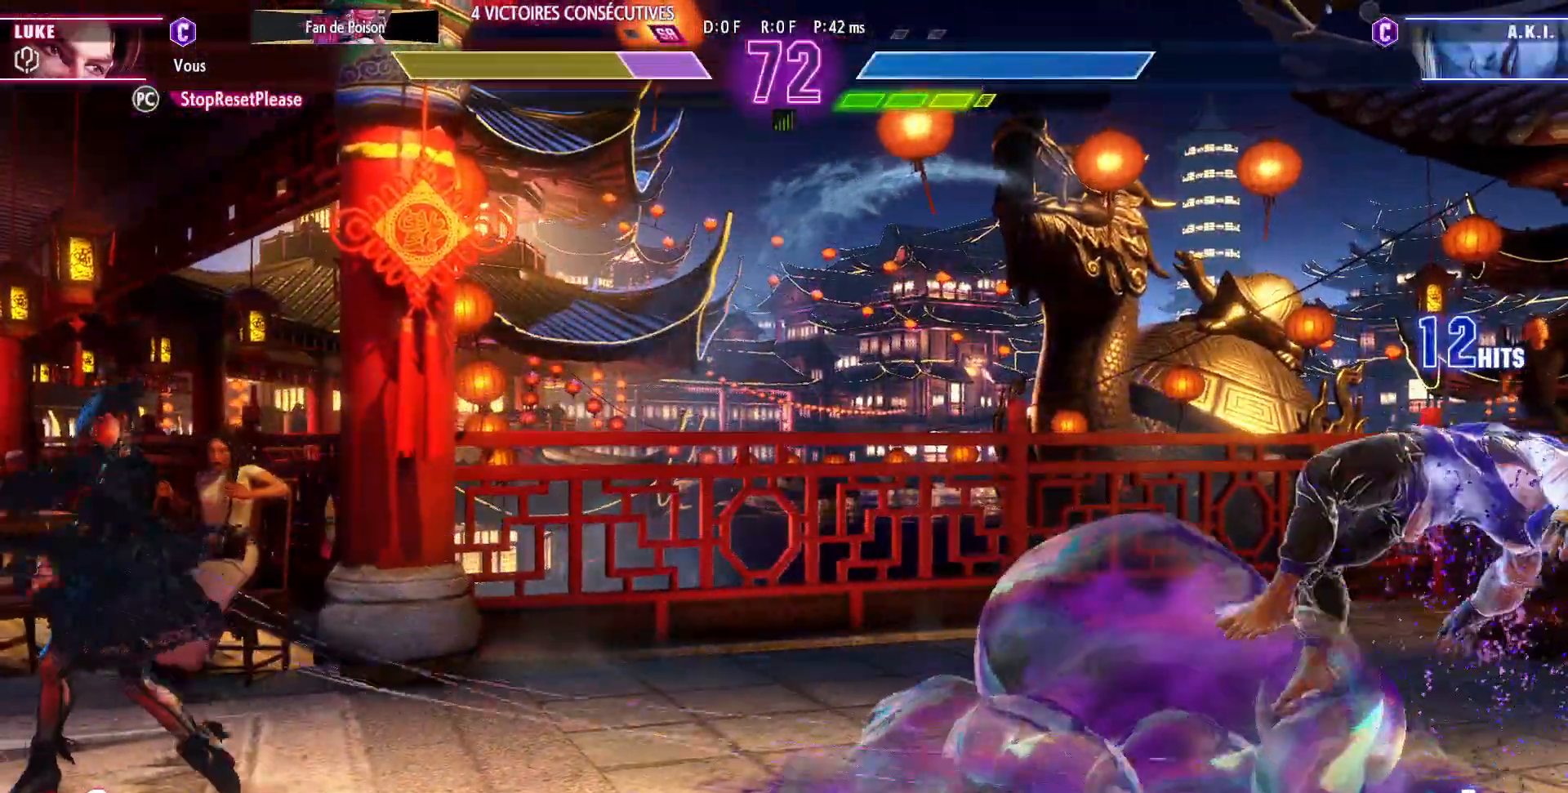
{"dt_ms": 500, "buttons": [], "left_stick": "center", "events": []}
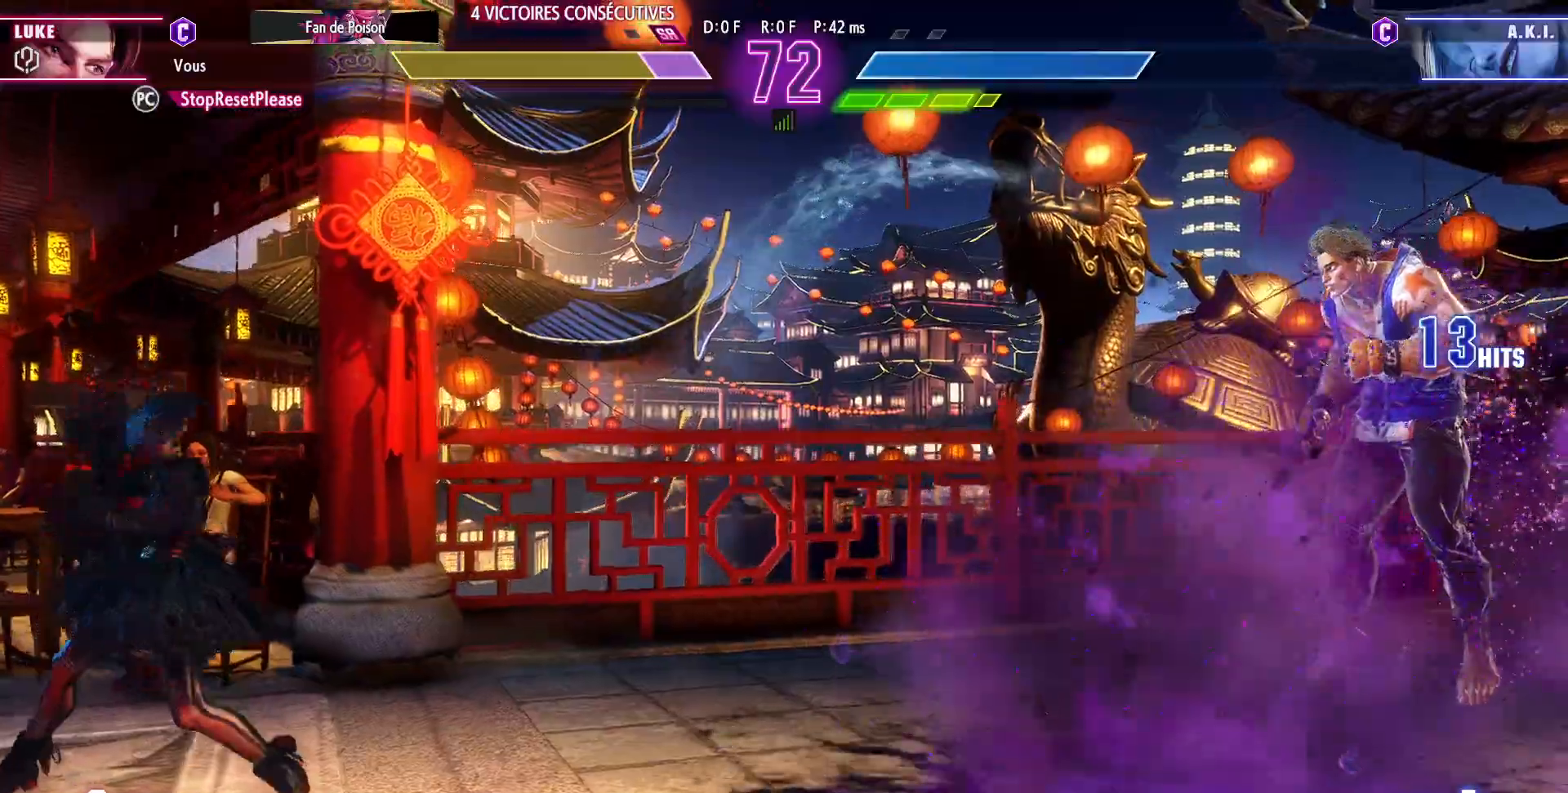
{"dt_ms": 500, "buttons": [], "left_stick": "center", "events": []}
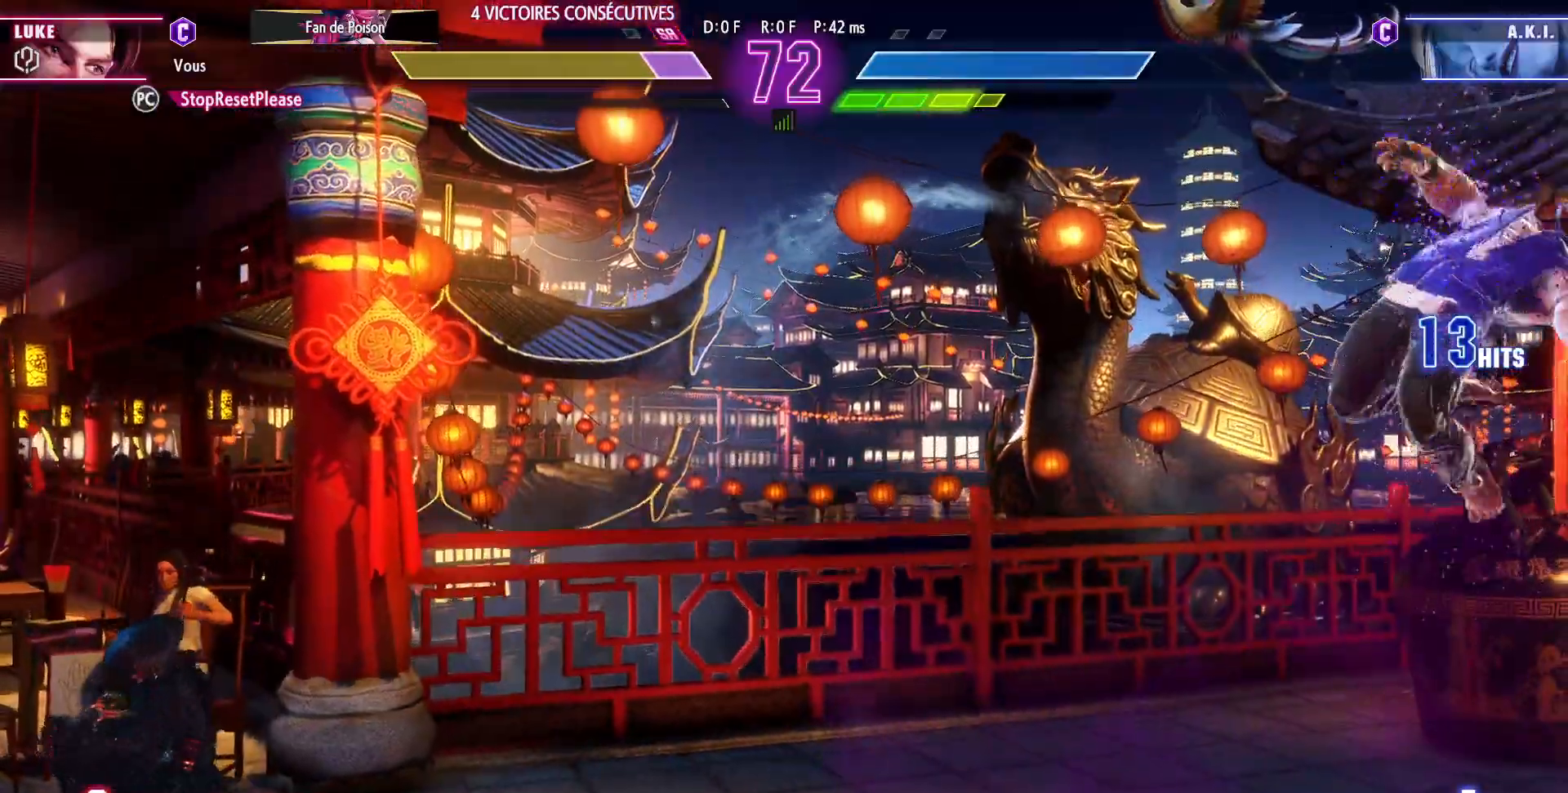
{"dt_ms": 500, "buttons": [], "left_stick": "center", "events": []}
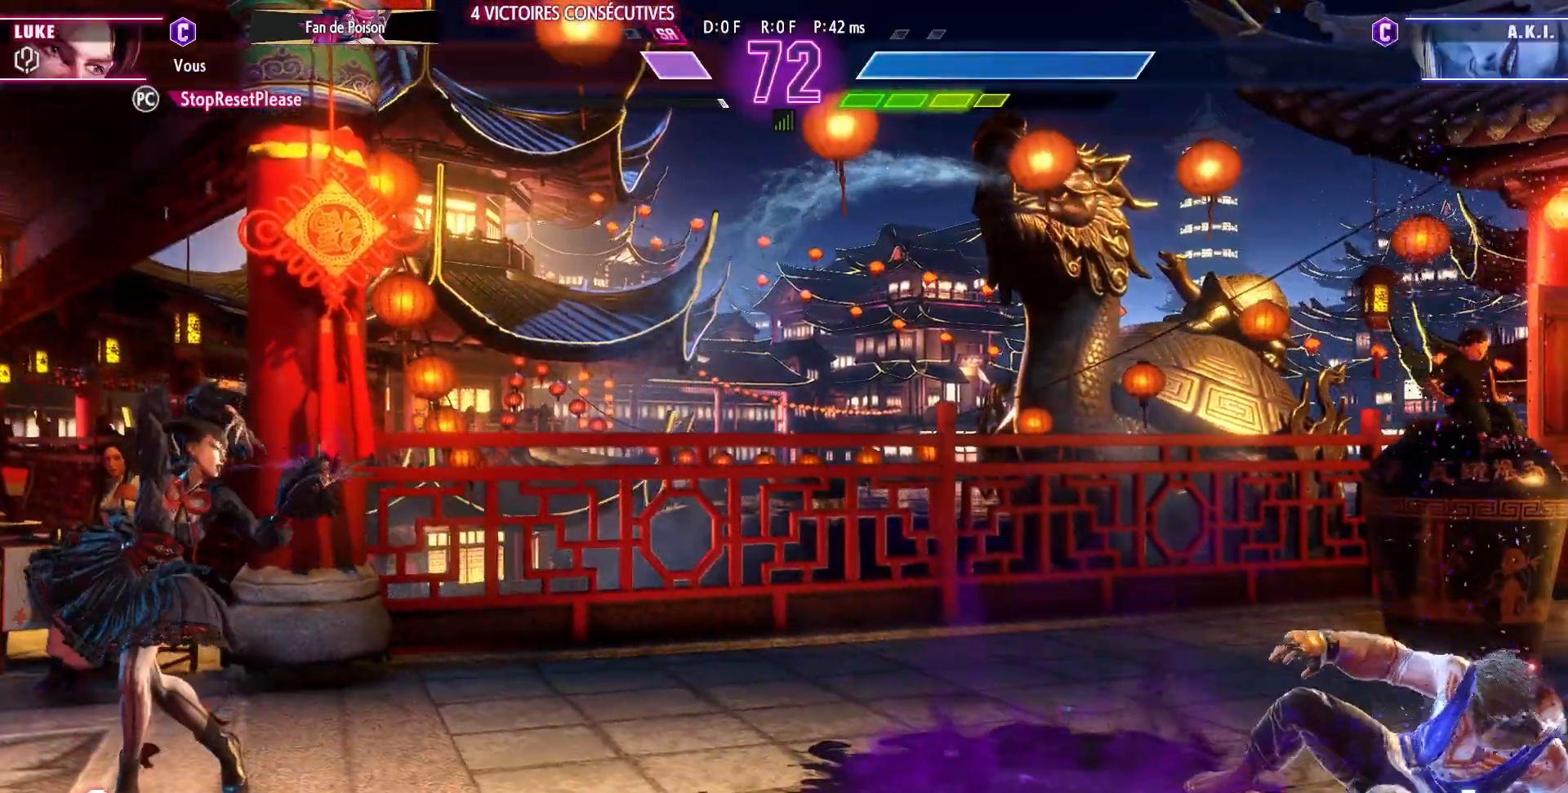
{"dt_ms": 1000, "buttons": [], "left_stick": "right"}
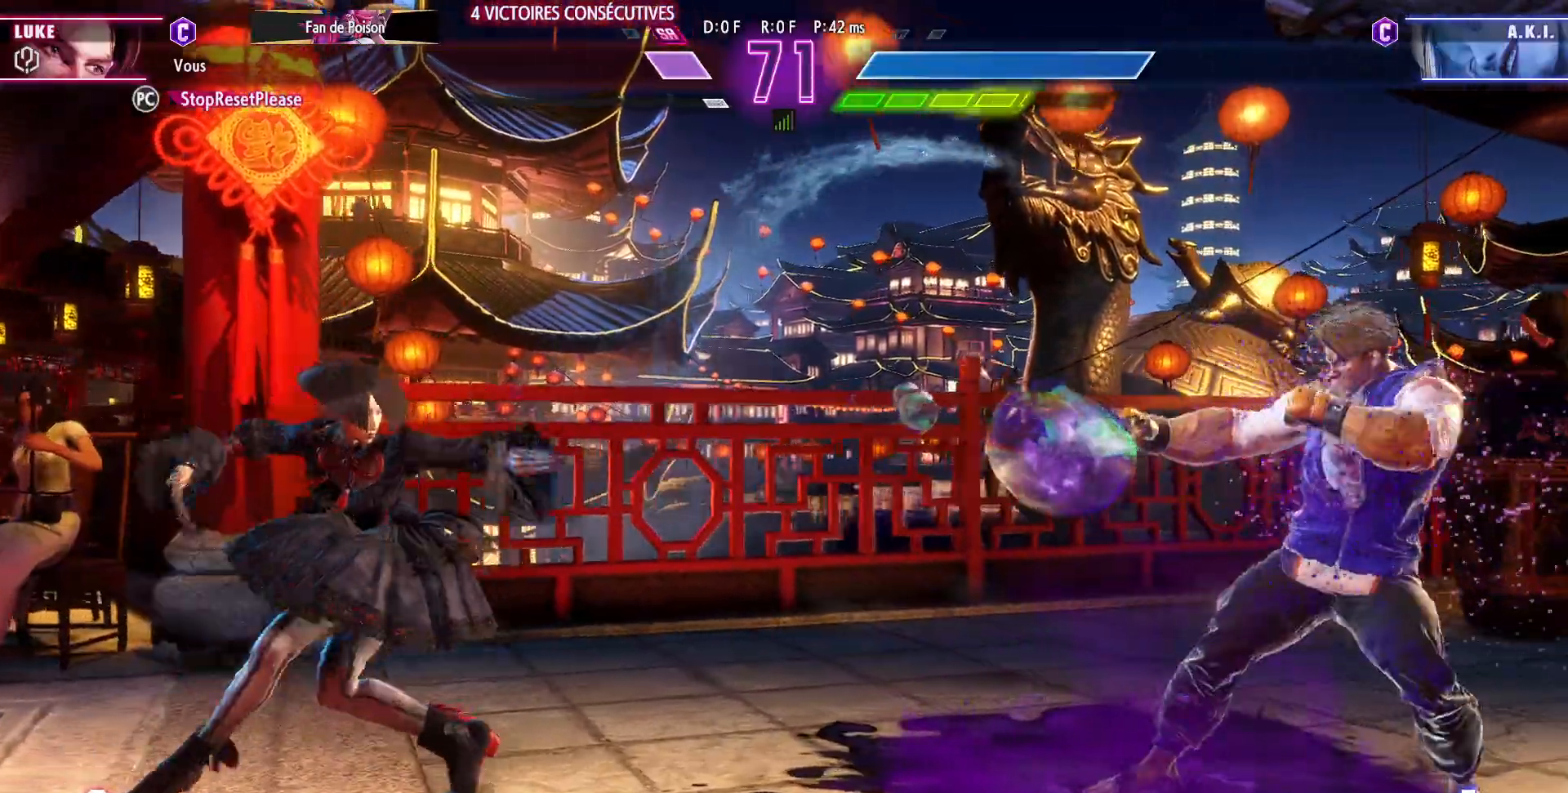
{"dt_ms": 500, "buttons": [], "left_stick": "right"}
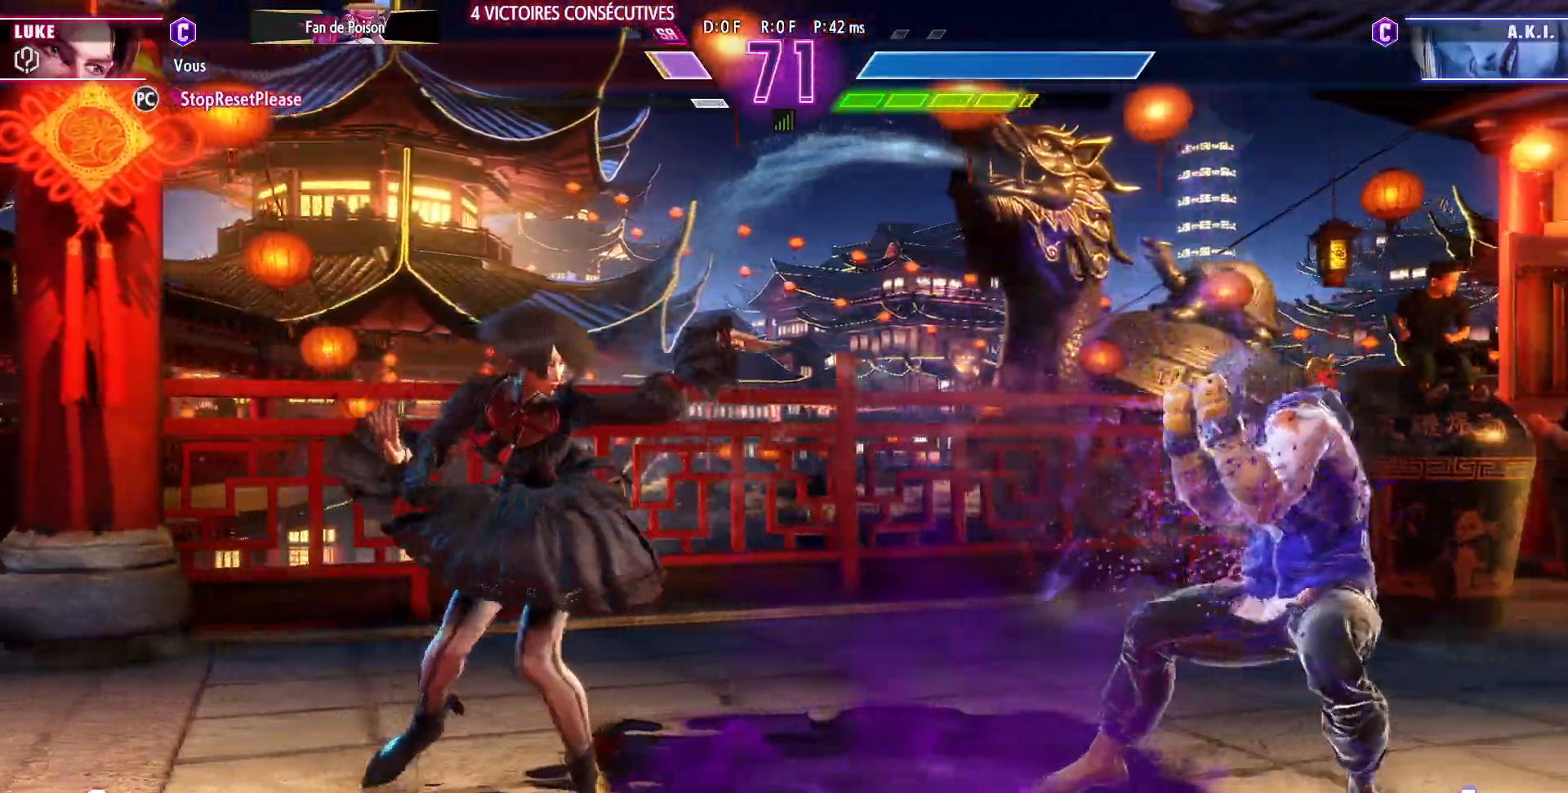
{"dt_ms": 500, "buttons": [], "left_stick": "down-right", "events": [[433, "left_stick", "down-right"]]}
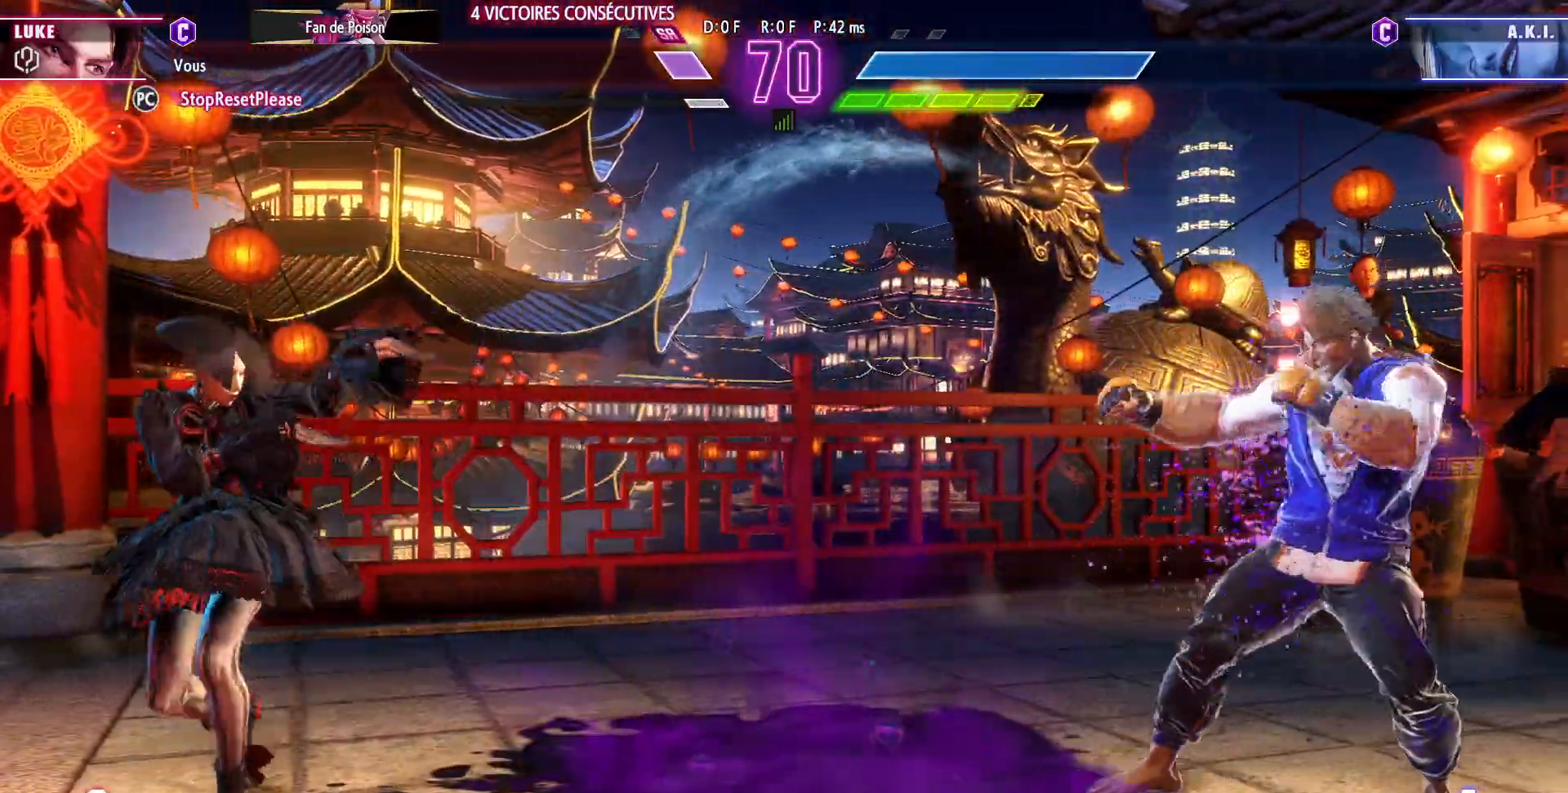
{"dt_ms": 500, "buttons": [], "left_stick": "center", "events": [[50, "left_stick", "right"], [217, "left_stick", "down"], [300, "R1", "down"], [300, "left_stick", "center"], [400, "R1", "up"]]}
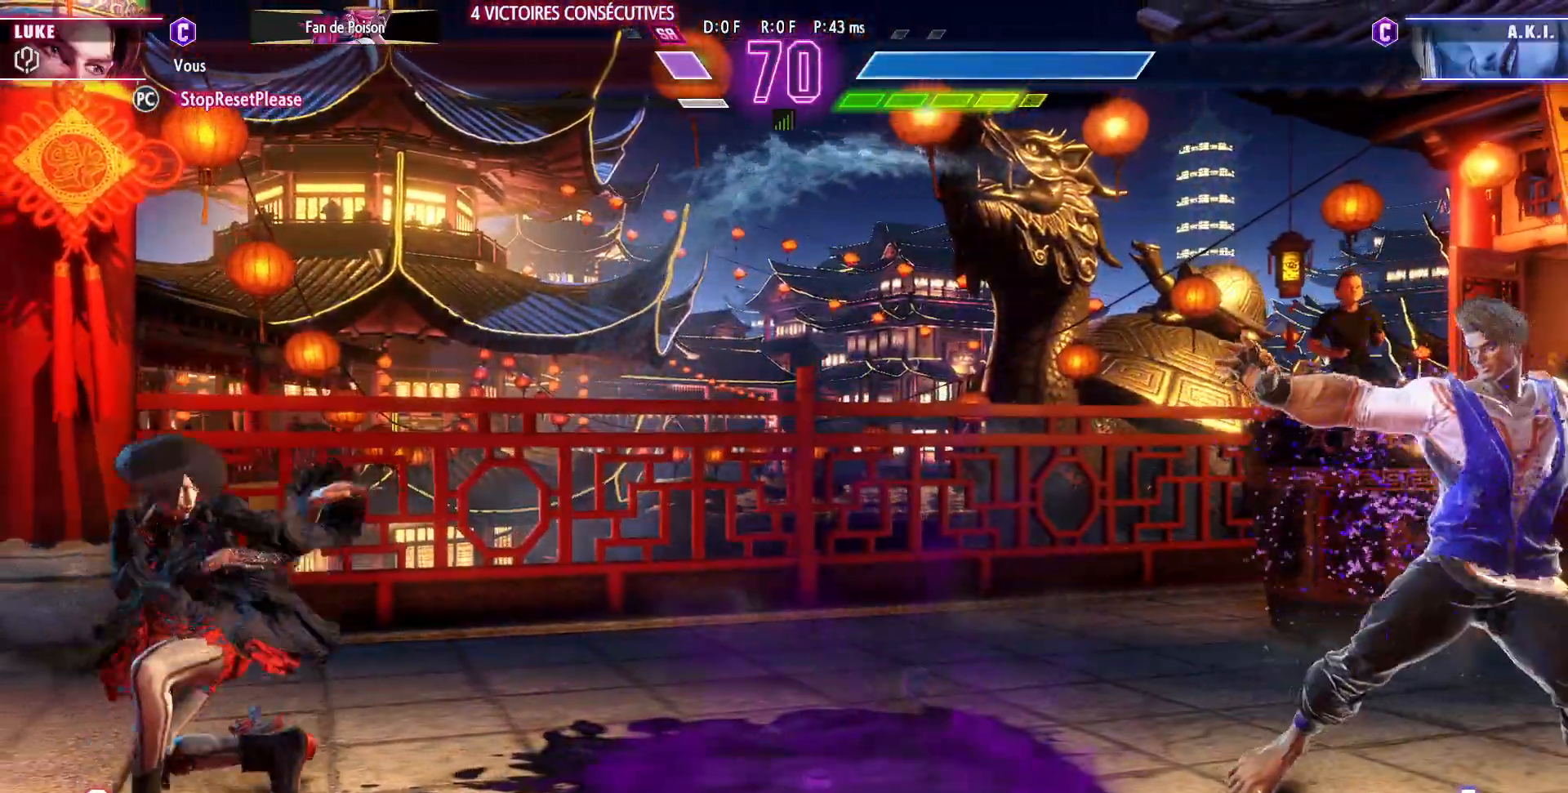
{"dt_ms": 500, "buttons": [], "left_stick": "down", "events": [[350, "left_stick", "right"], [433, "left_stick", "down"]]}
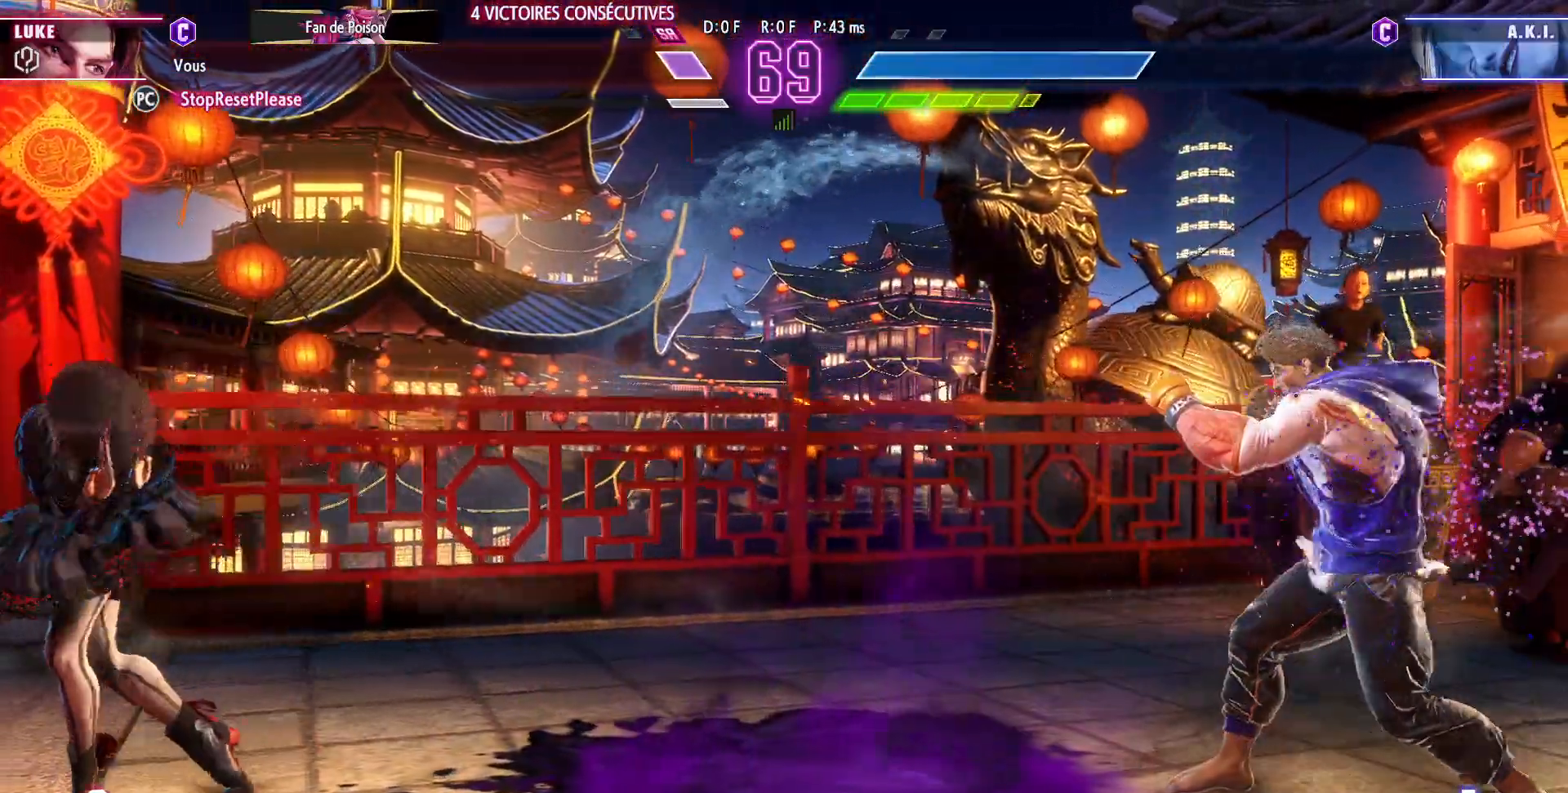
{"dt_ms": 500, "buttons": [], "left_stick": "center", "events": [[33, "left_stick", "left"], [50, "R1", "down"], [83, "left_stick", "center"], [167, "R1", "up"]]}
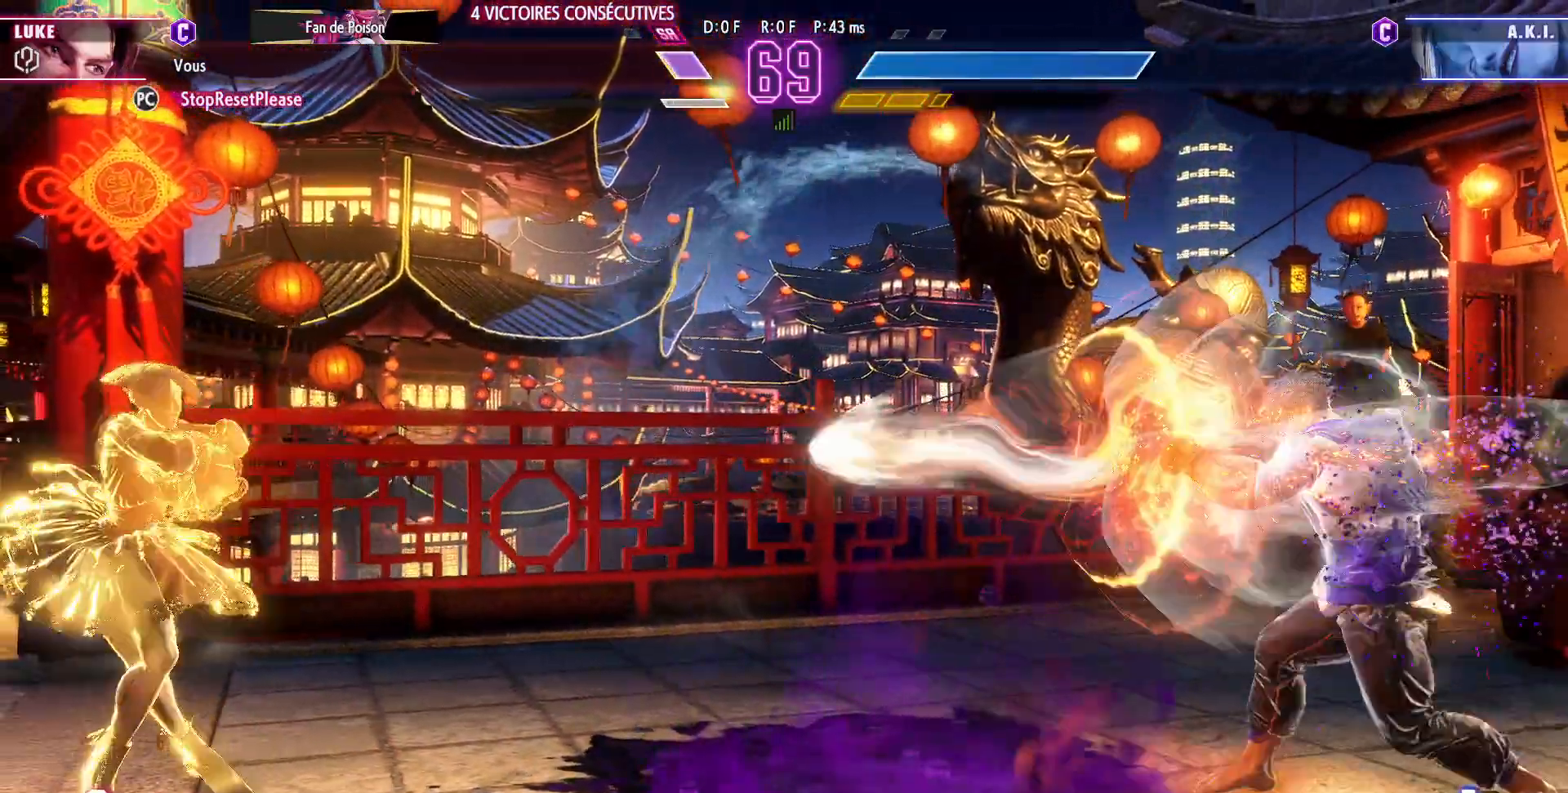
{"dt_ms": 500, "buttons": [], "left_stick": "down-left", "events": [[217, "left_stick", "right"], [283, "left_stick", "down-right"], [467, "left_stick", "down-left"]]}
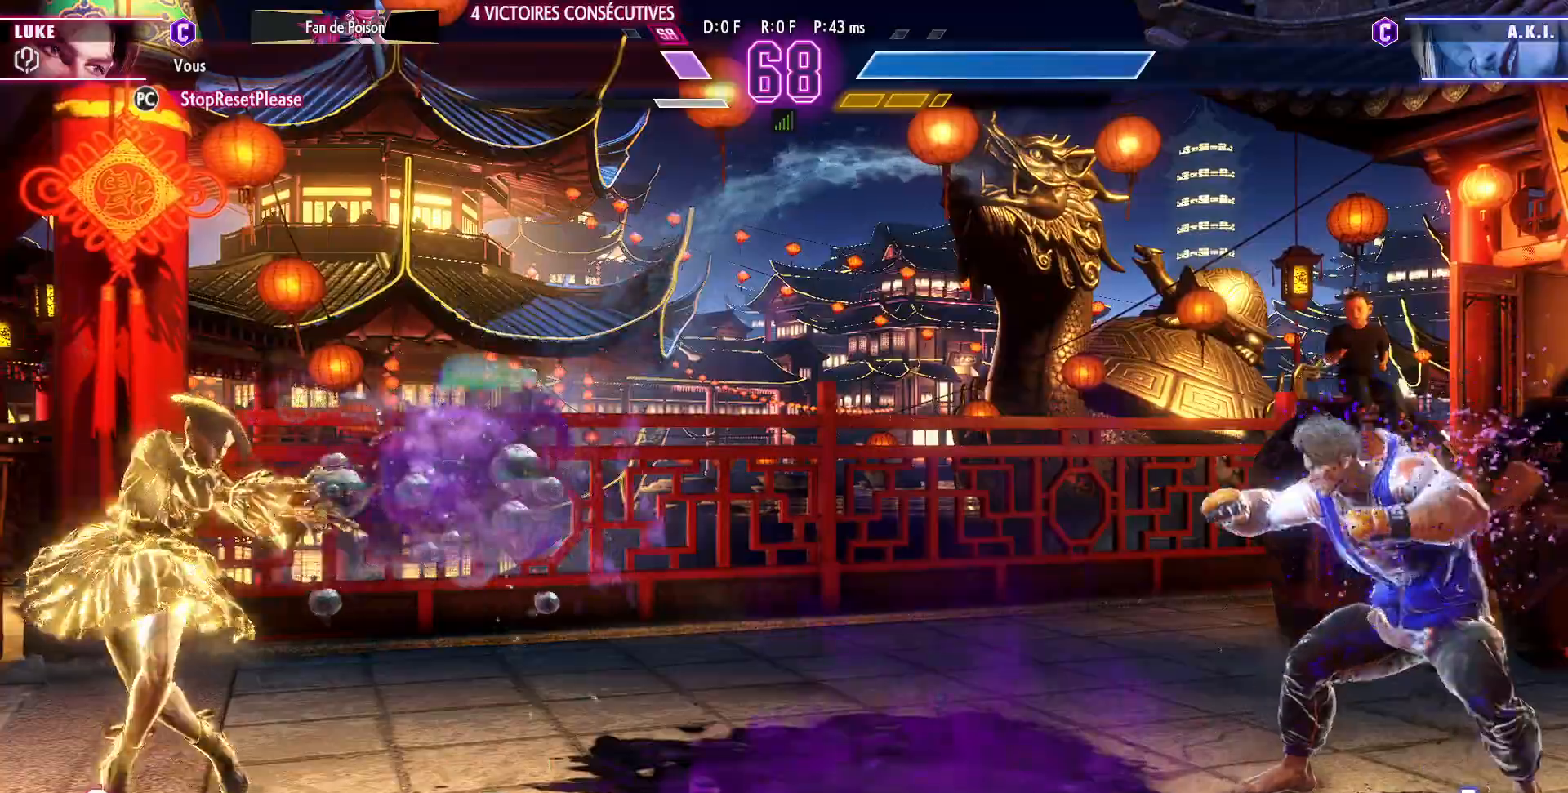
{"dt_ms": 500, "buttons": [], "left_stick": "center", "events": [[17, "R1", "down"], [33, "left_stick", "center"], [150, "R1", "up"]]}
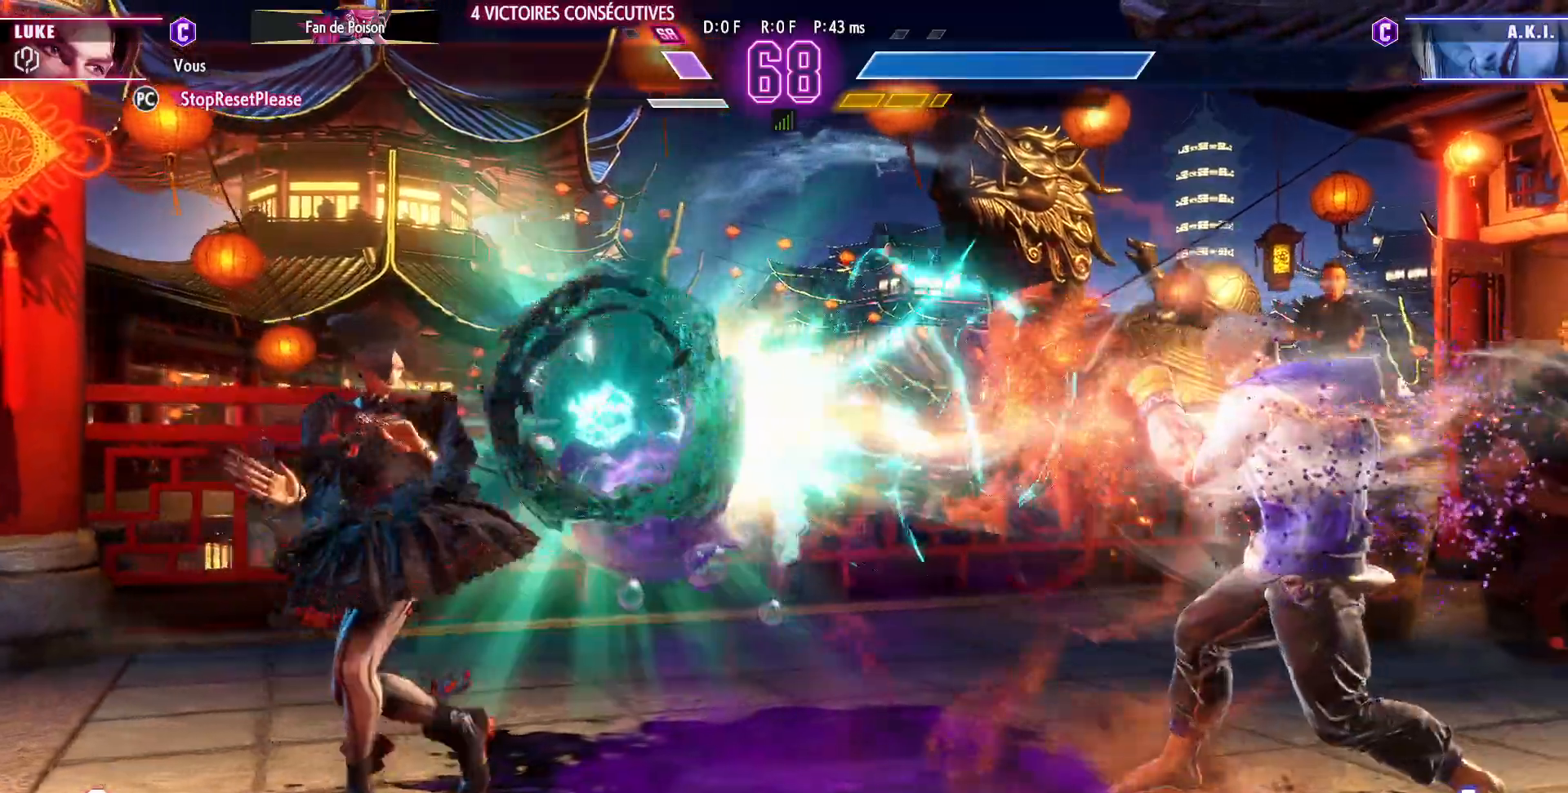
{"dt_ms": 500, "buttons": [], "left_stick": "right", "events": [[233, "left_stick", "right"]]}
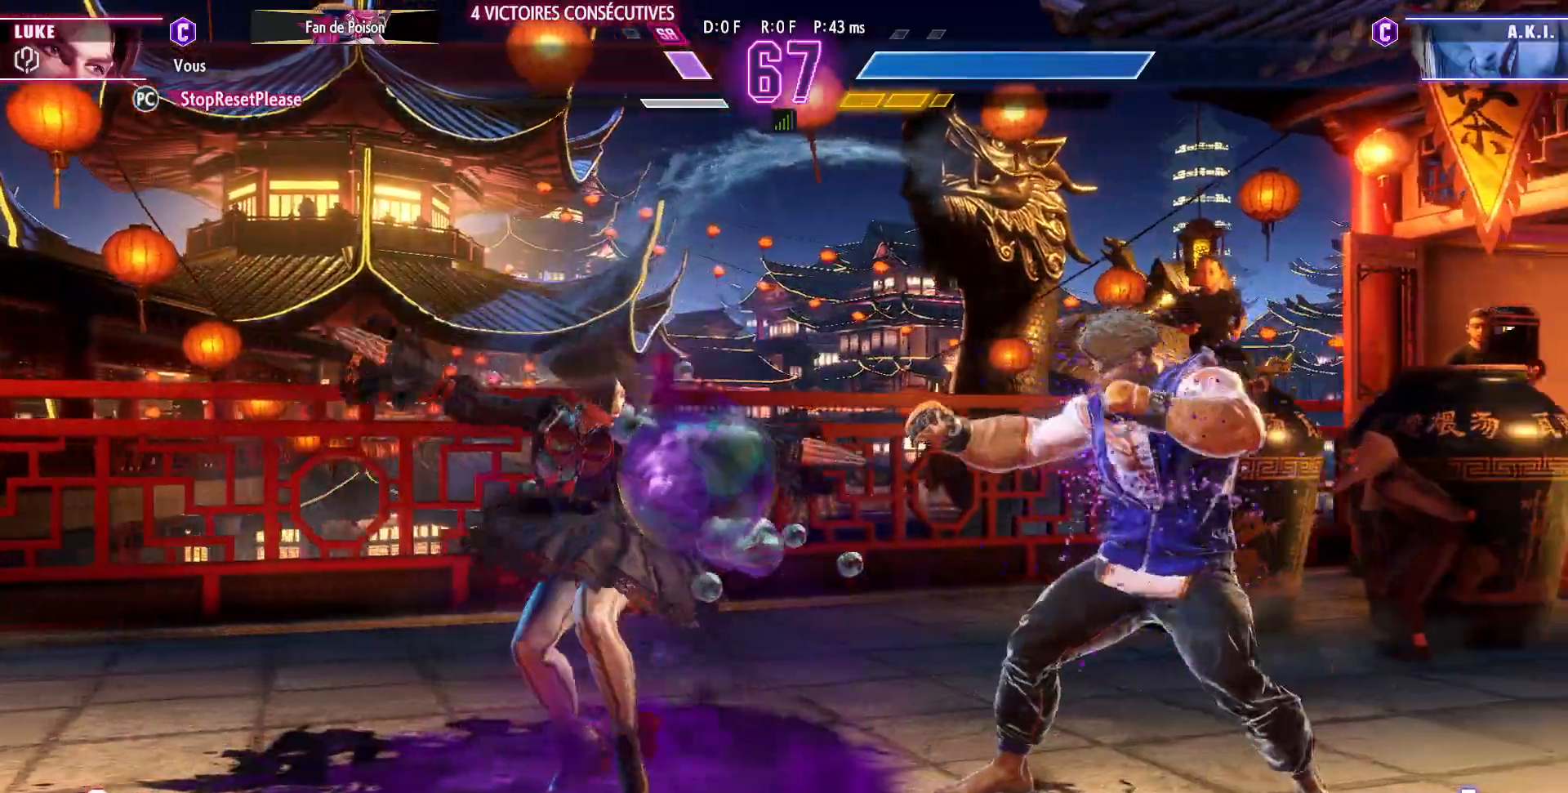
{"dt_ms": 500, "buttons": [], "left_stick": "center", "events": [[133, "left_stick", "up-left"], [283, "left_stick", "center"]]}
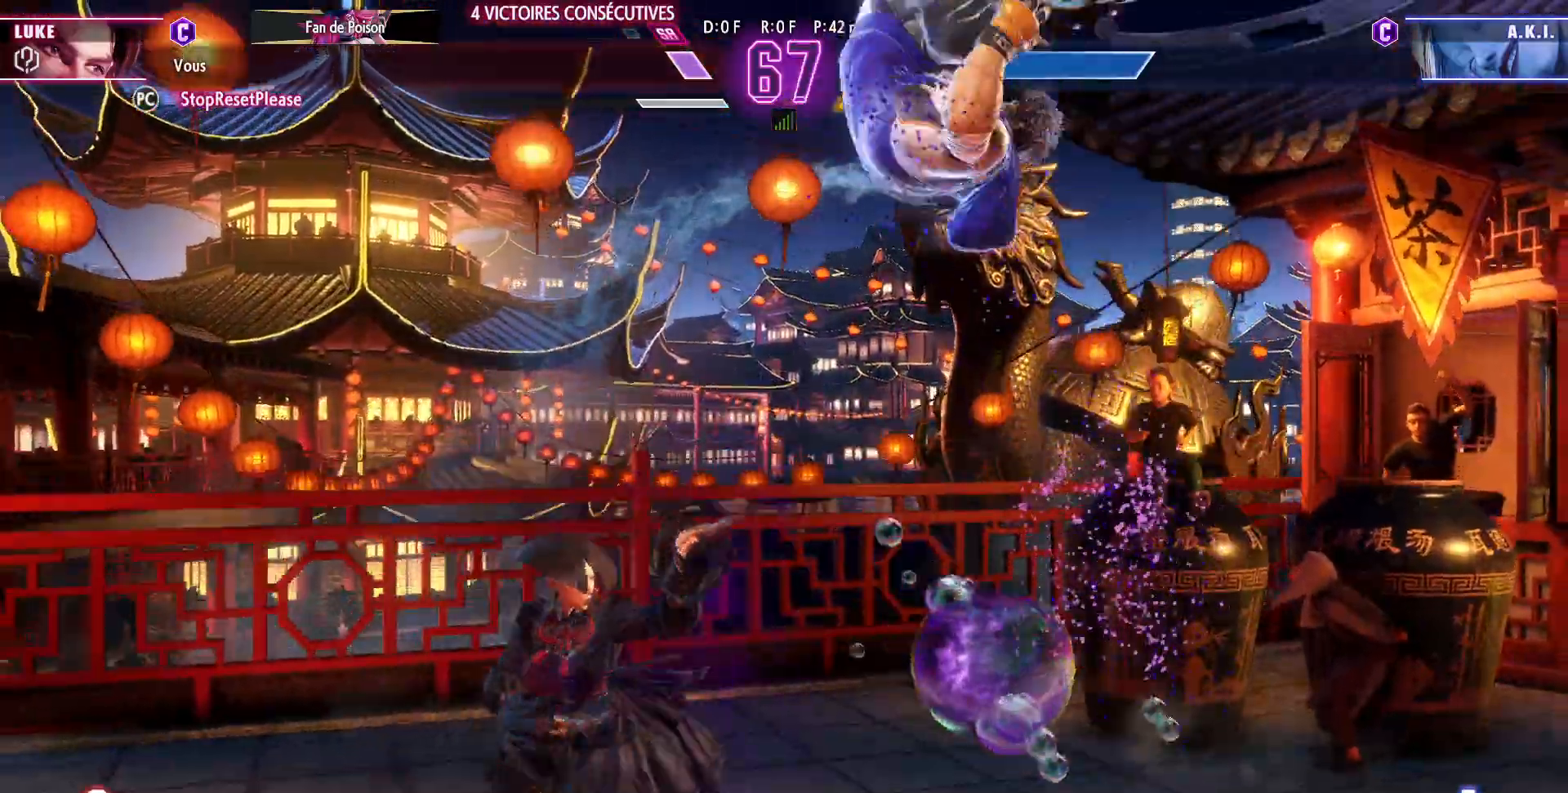
{"dt_ms": 500, "buttons": ["CROSS", "SQUARE"], "left_stick": "down-right", "events": [[133, "left_stick", "down-right"], [367, "CROSS", "down"], [367, "SQUARE", "down"]]}
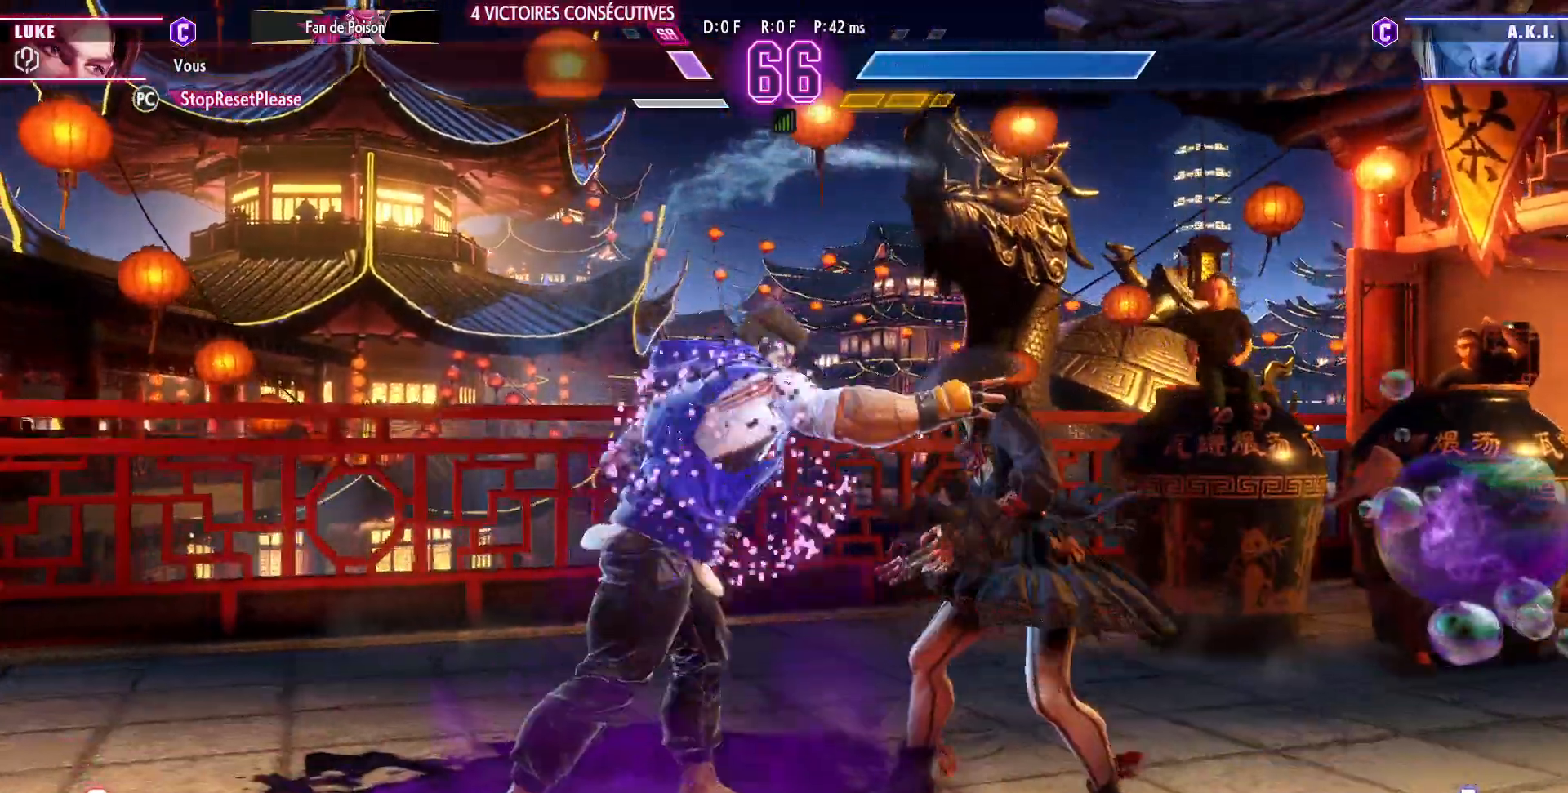
{"dt_ms": 500, "buttons": [], "left_stick": "center", "events": [[33, "CROSS", "up"], [33, "SQUARE", "up"], [383, "left_stick", "center"]]}
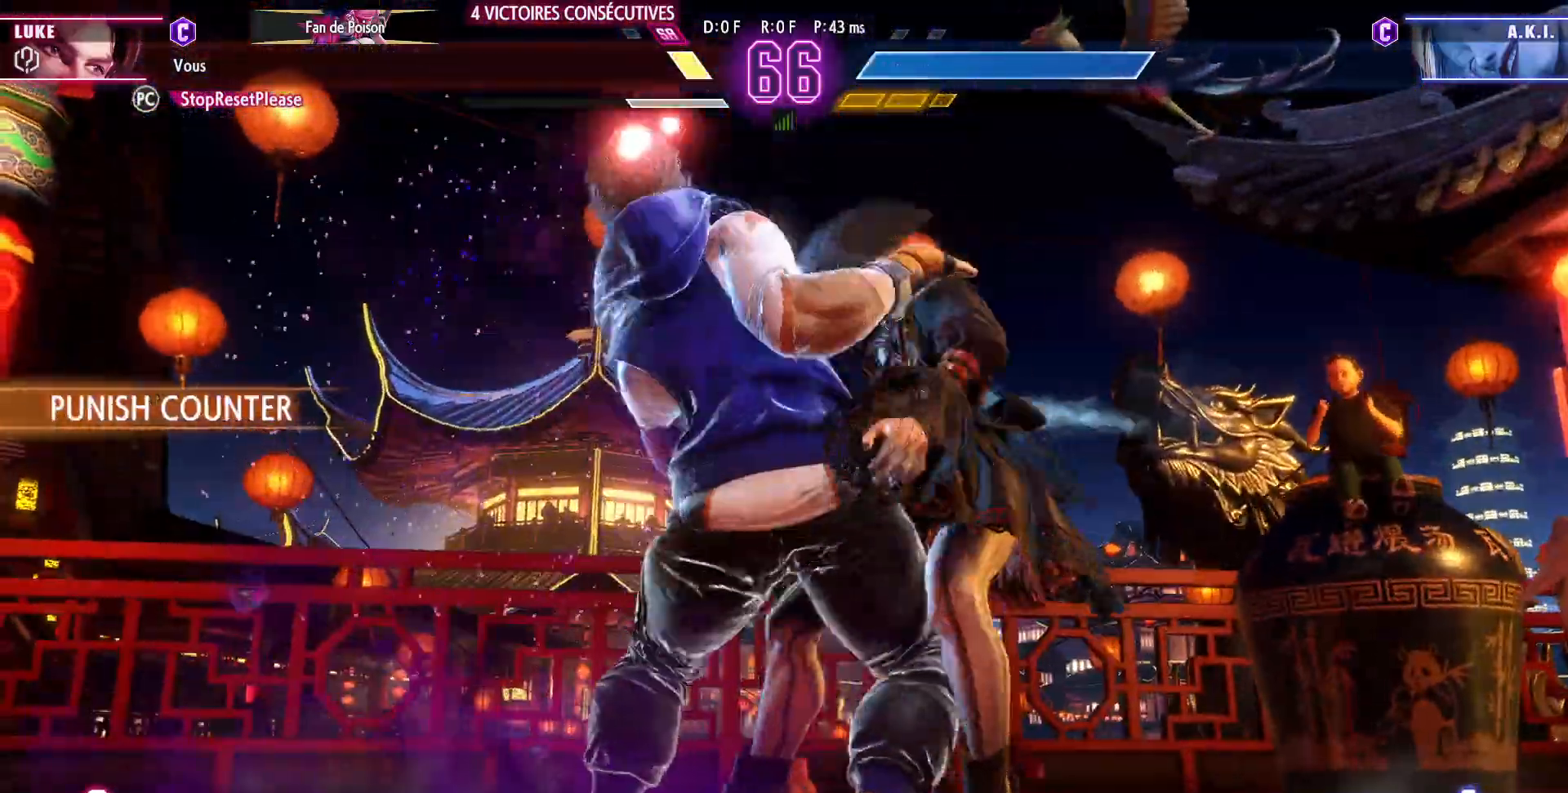
{"dt_ms": 500, "buttons": [], "left_stick": "center", "events": []}
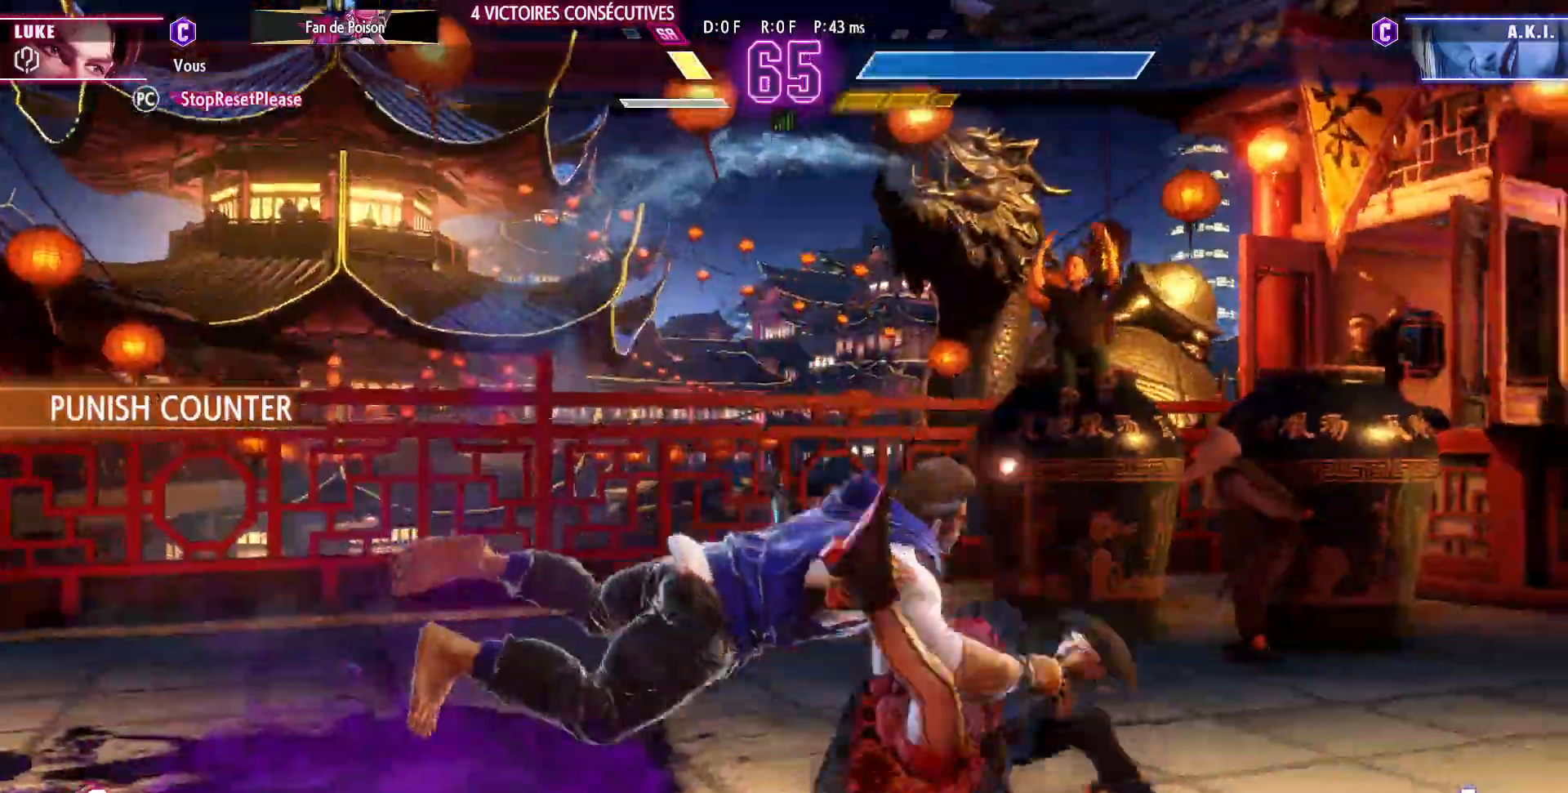
{"dt_ms": 500, "buttons": [], "left_stick": "center", "events": []}
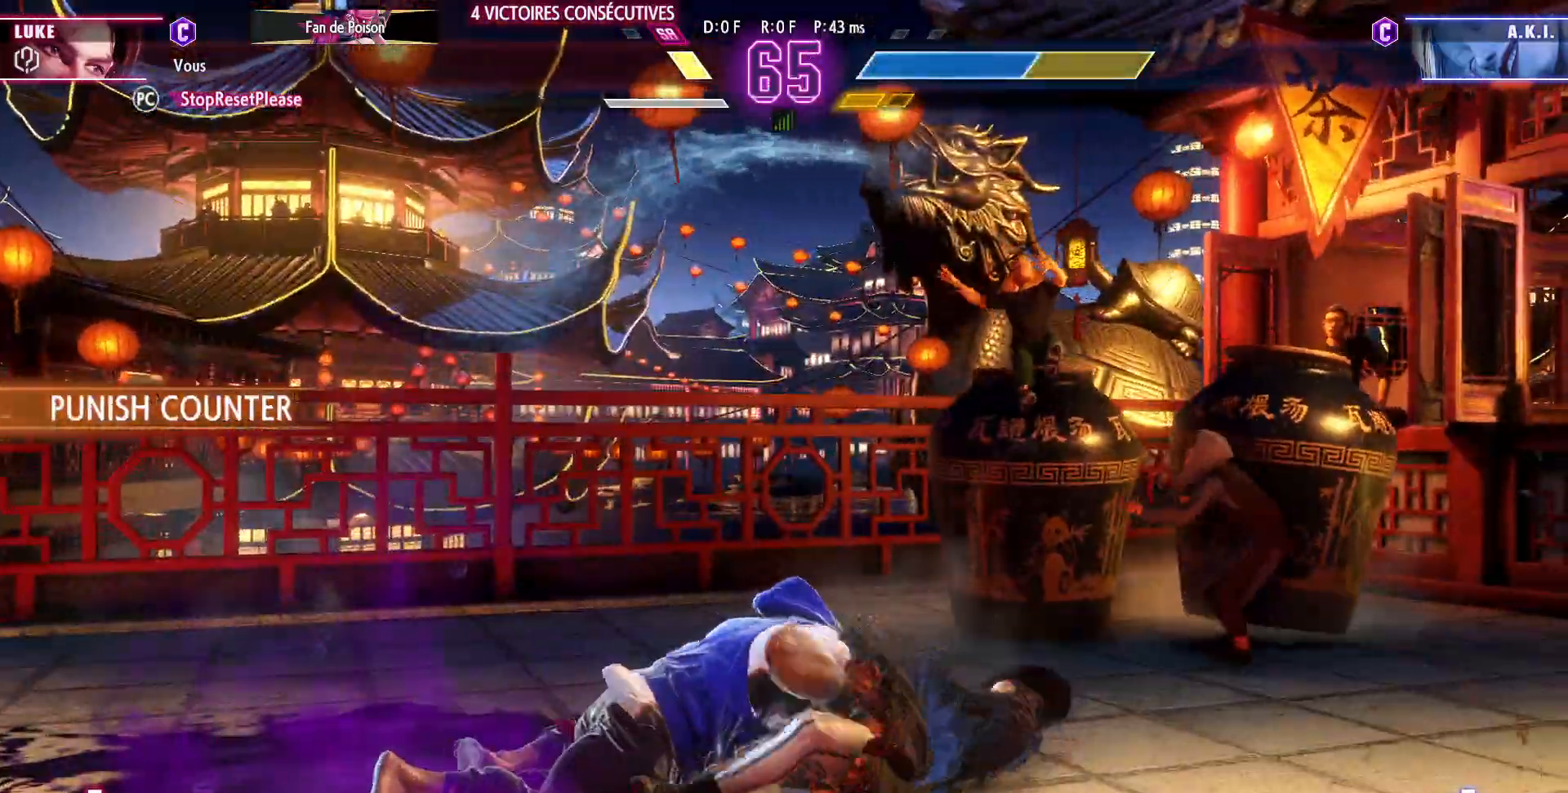
{"dt_ms": 500, "buttons": [], "left_stick": "right", "events": [[500, "left_stick", "right"]]}
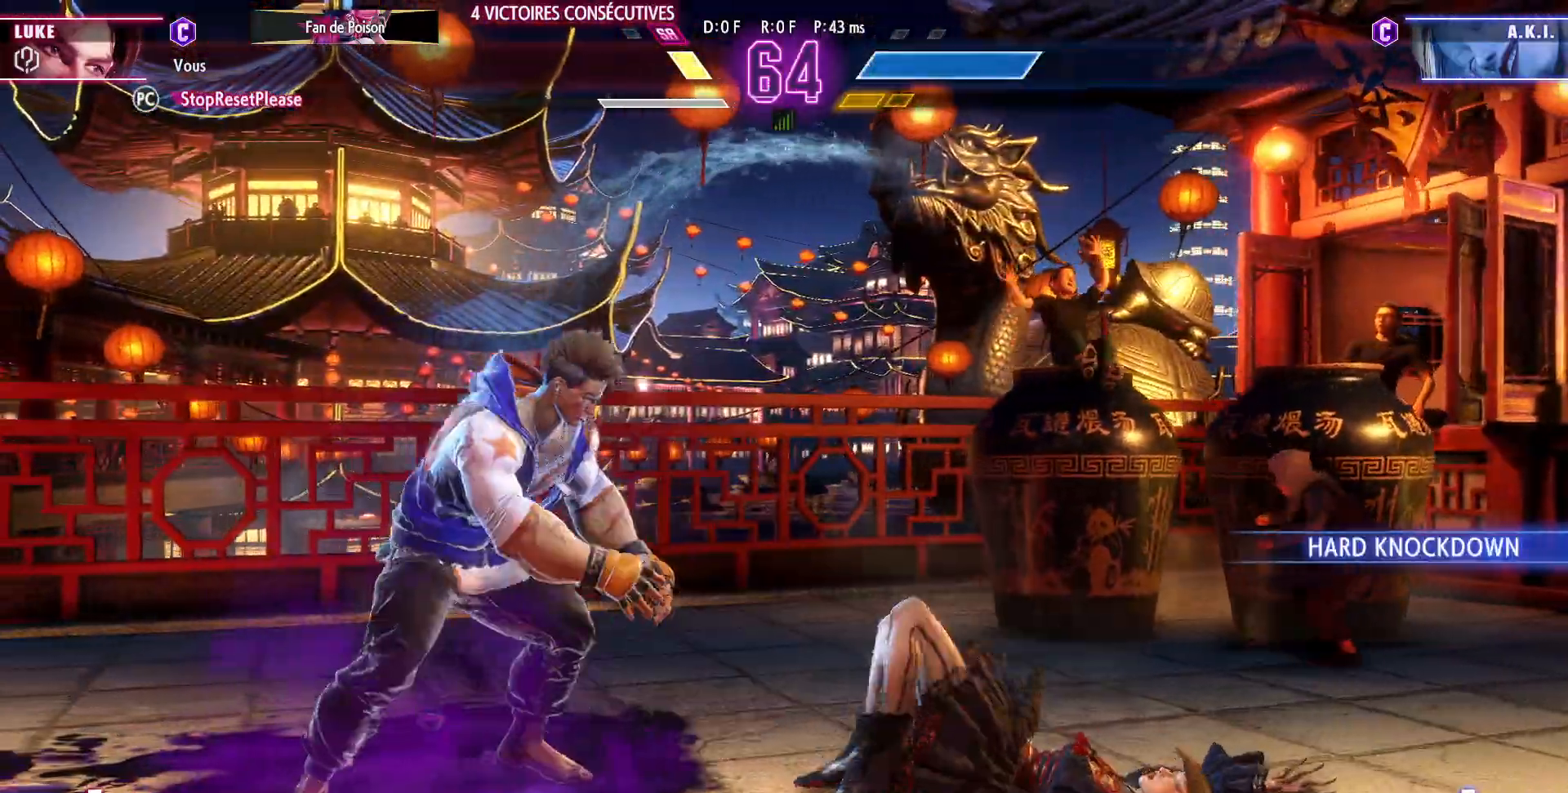
{"dt_ms": 500, "buttons": ["CROSS", "SQUARE"], "left_stick": "center", "events": [[367, "CROSS", "down"], [400, "SQUARE", "down"], [483, "left_stick", "center"]]}
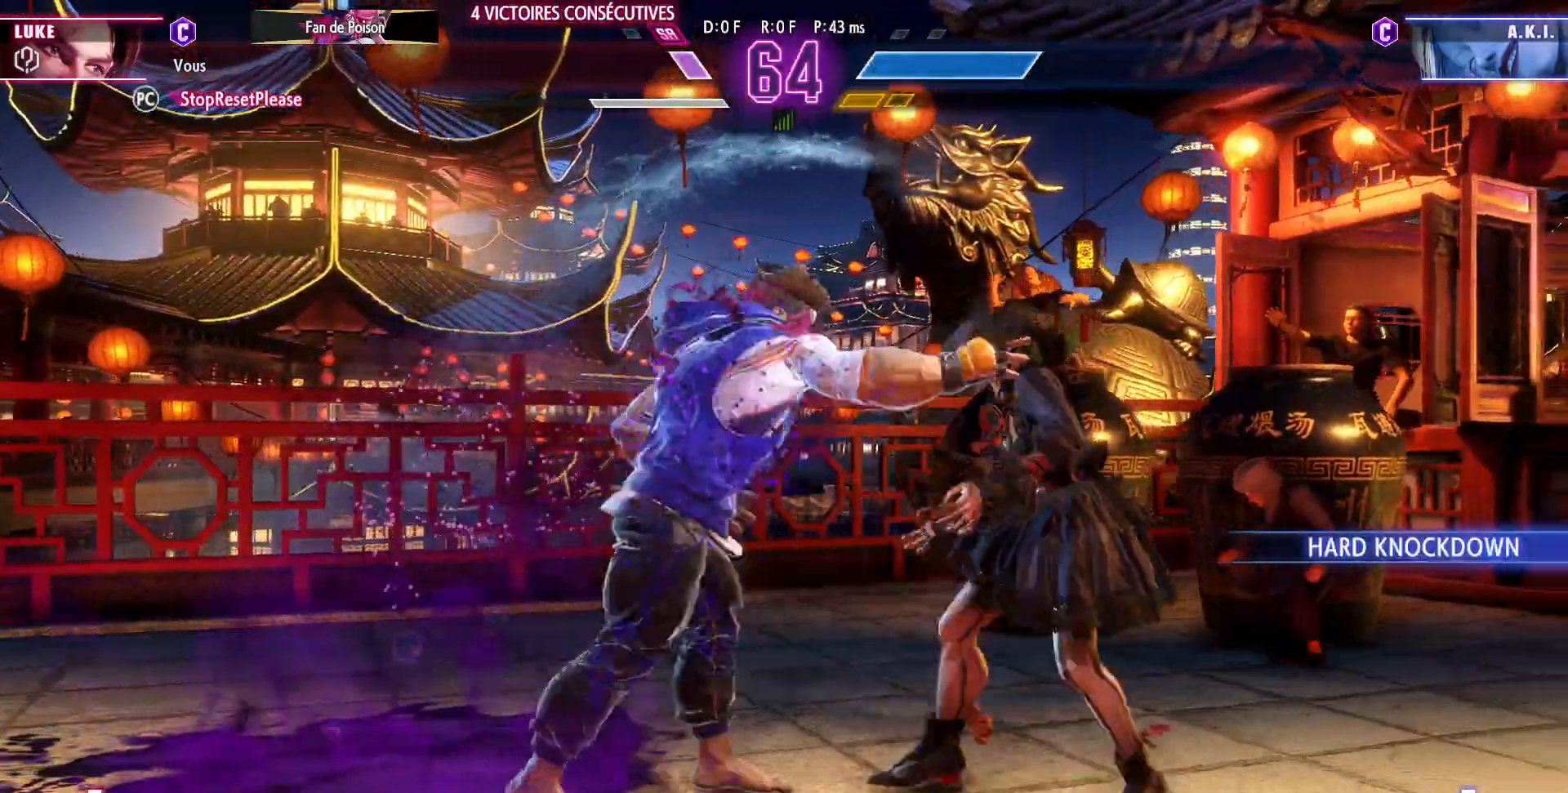
{"dt_ms": 500, "buttons": [], "left_stick": "down-left", "events": [[17, "CROSS", "up"], [33, "SQUARE", "up"], [100, "left_stick", "down-left"]]}
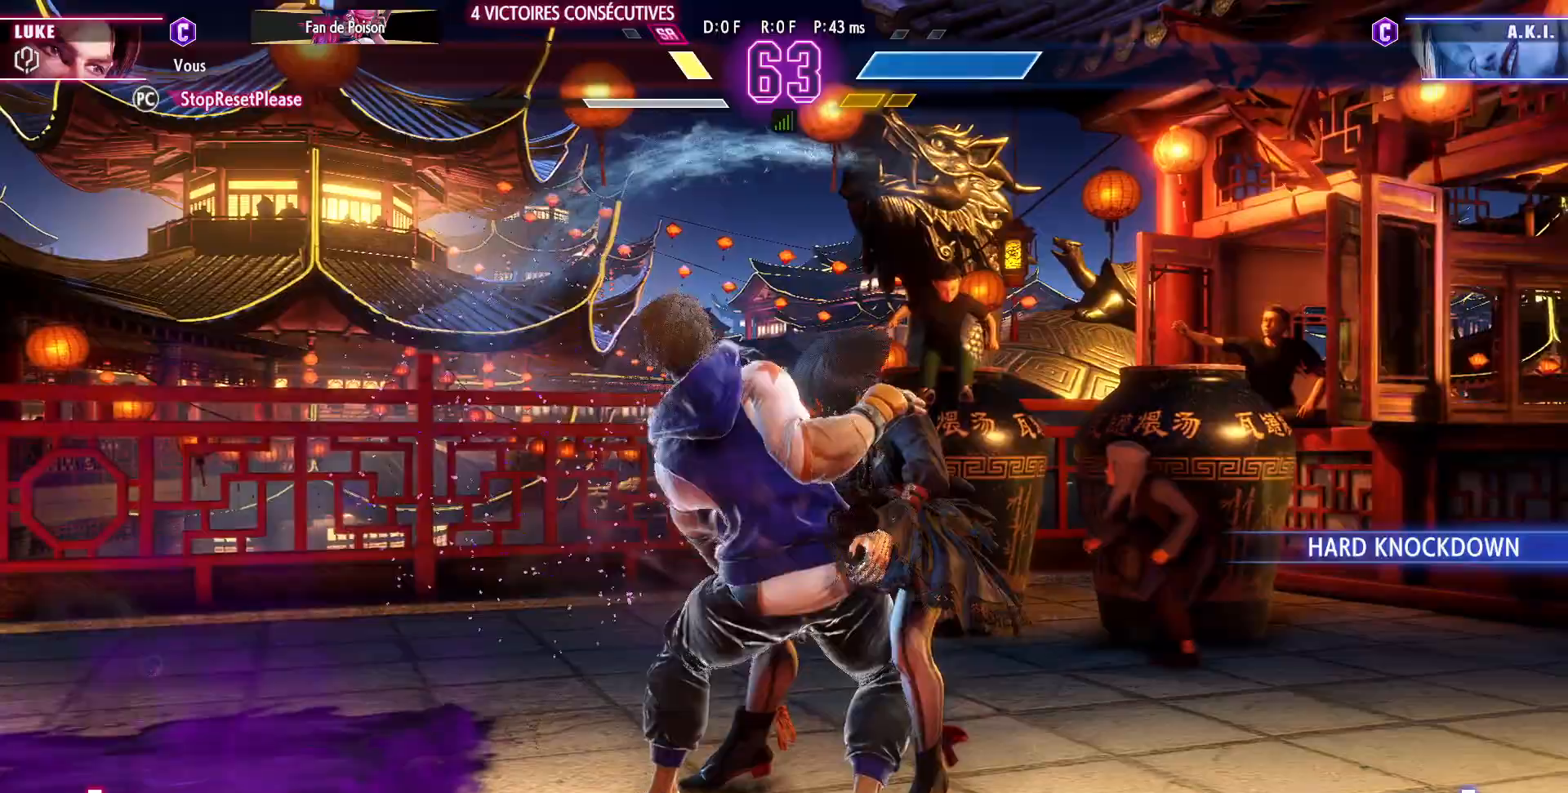
{"dt_ms": 500, "buttons": [], "left_stick": "center", "events": [[350, "left_stick", "center"]]}
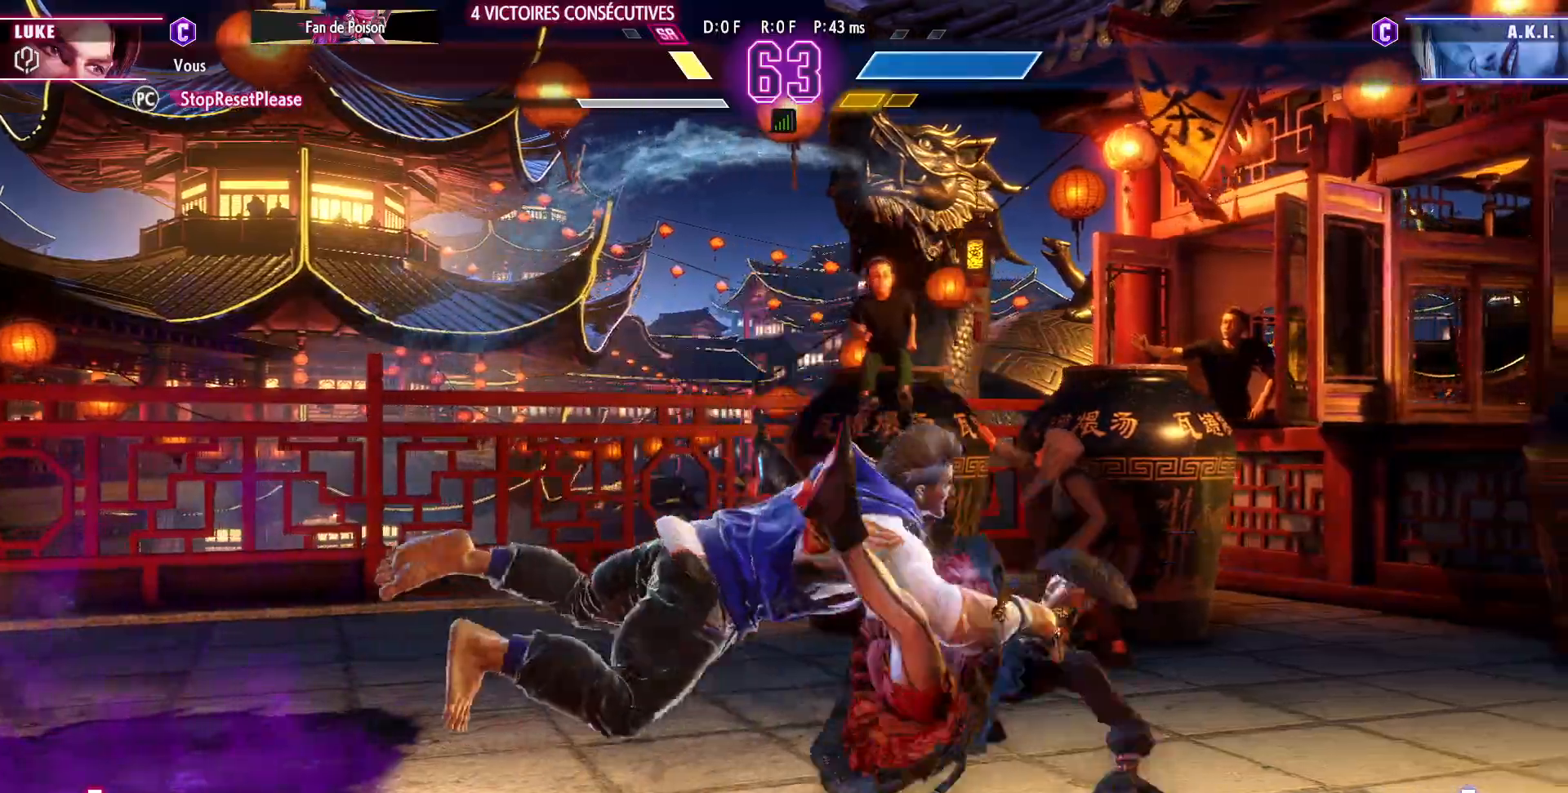
{"dt_ms": 500, "buttons": [], "left_stick": "center", "events": []}
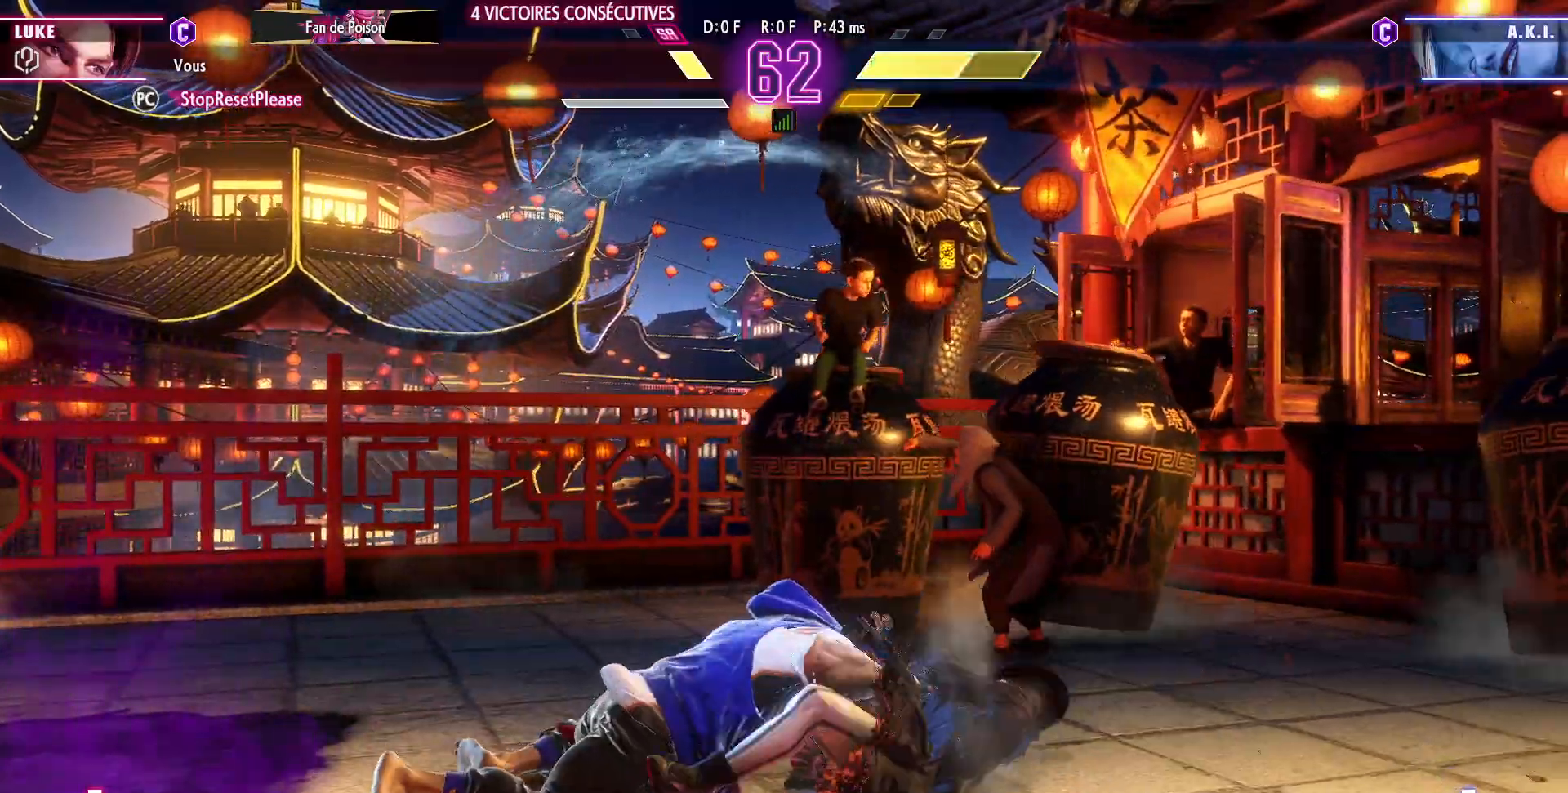
{"dt_ms": 500, "buttons": [], "left_stick": "left", "events": [[500, "left_stick", "left"]]}
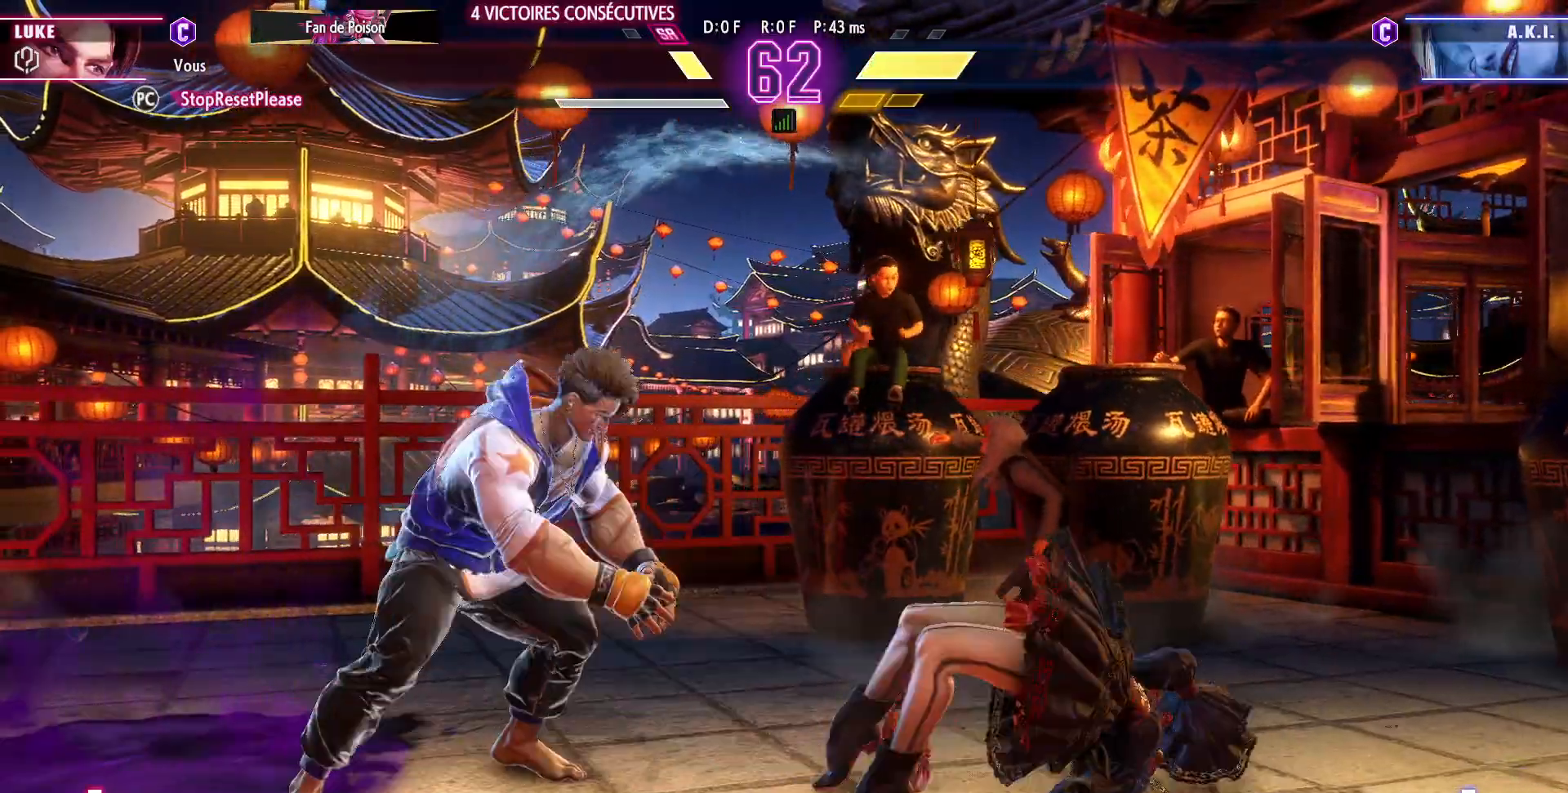
{"dt_ms": 1000, "buttons": [], "left_stick": "left"}
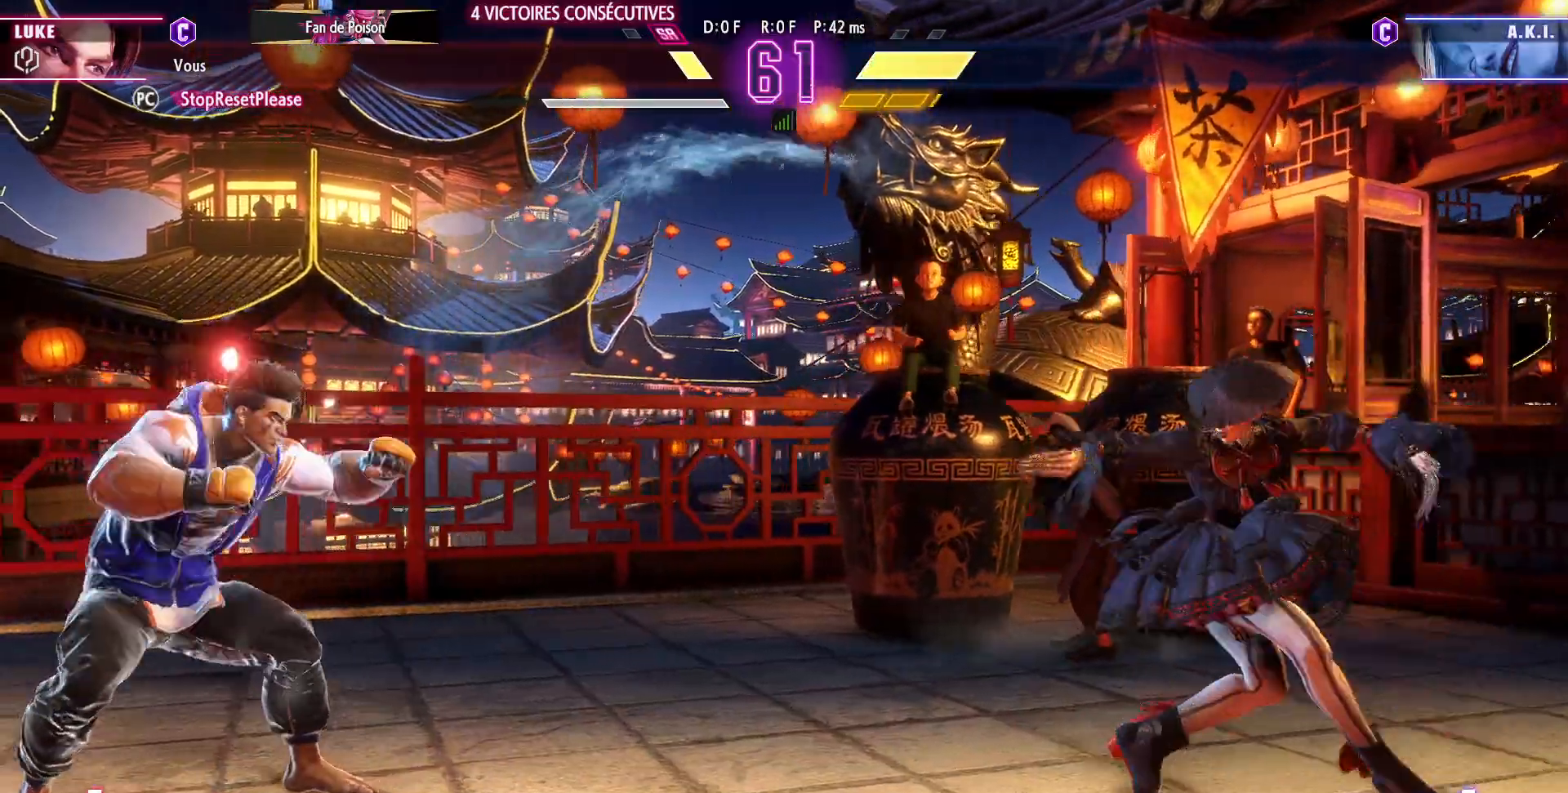
{"dt_ms": 500, "buttons": [], "left_stick": "left", "events": []}
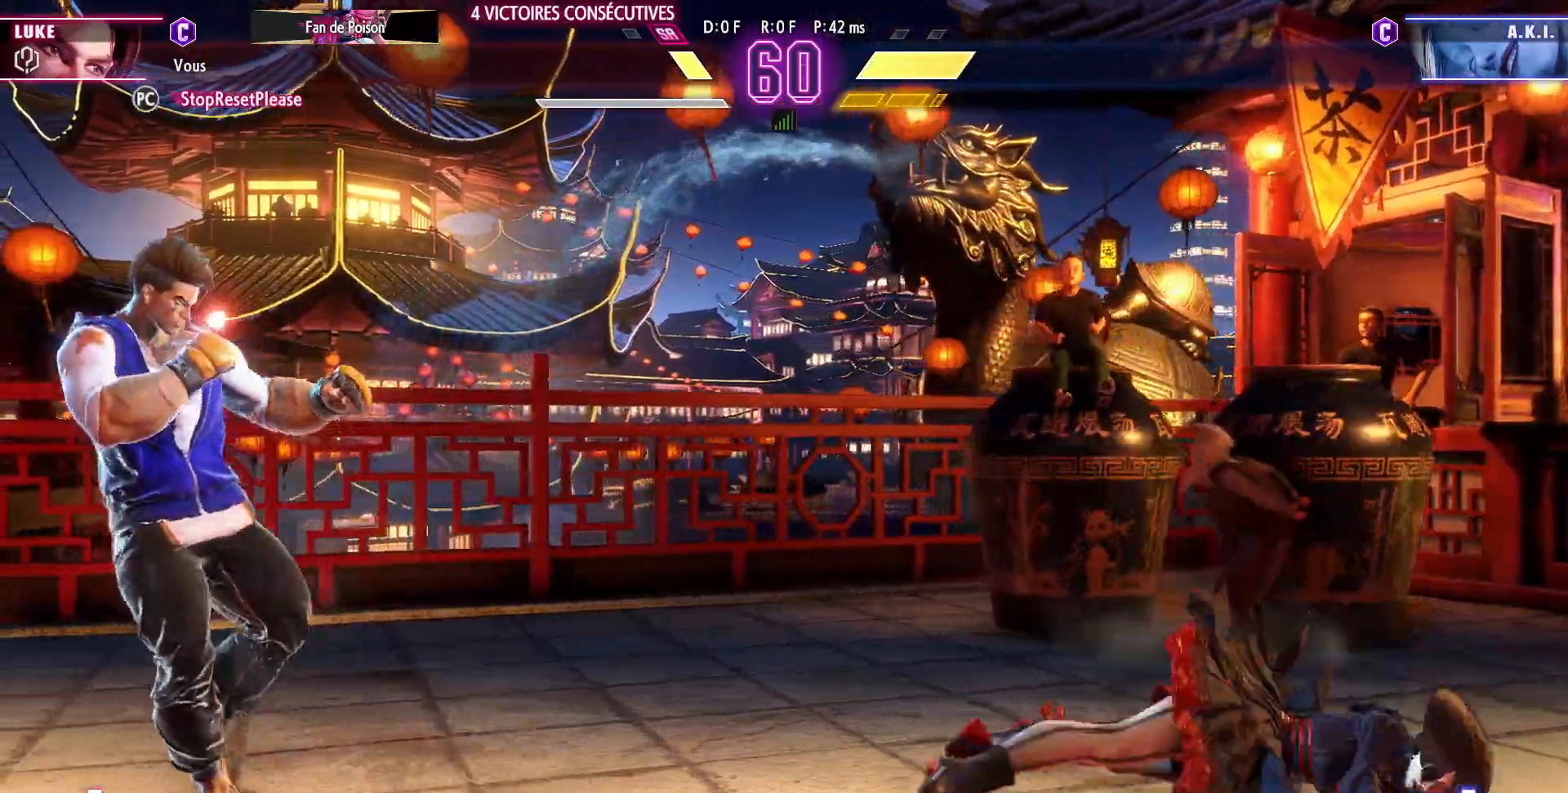
{"dt_ms": 500, "buttons": [], "left_stick": "center", "events": [[317, "left_stick", "center"], [367, "left_stick", "right"], [467, "left_stick", "center"]]}